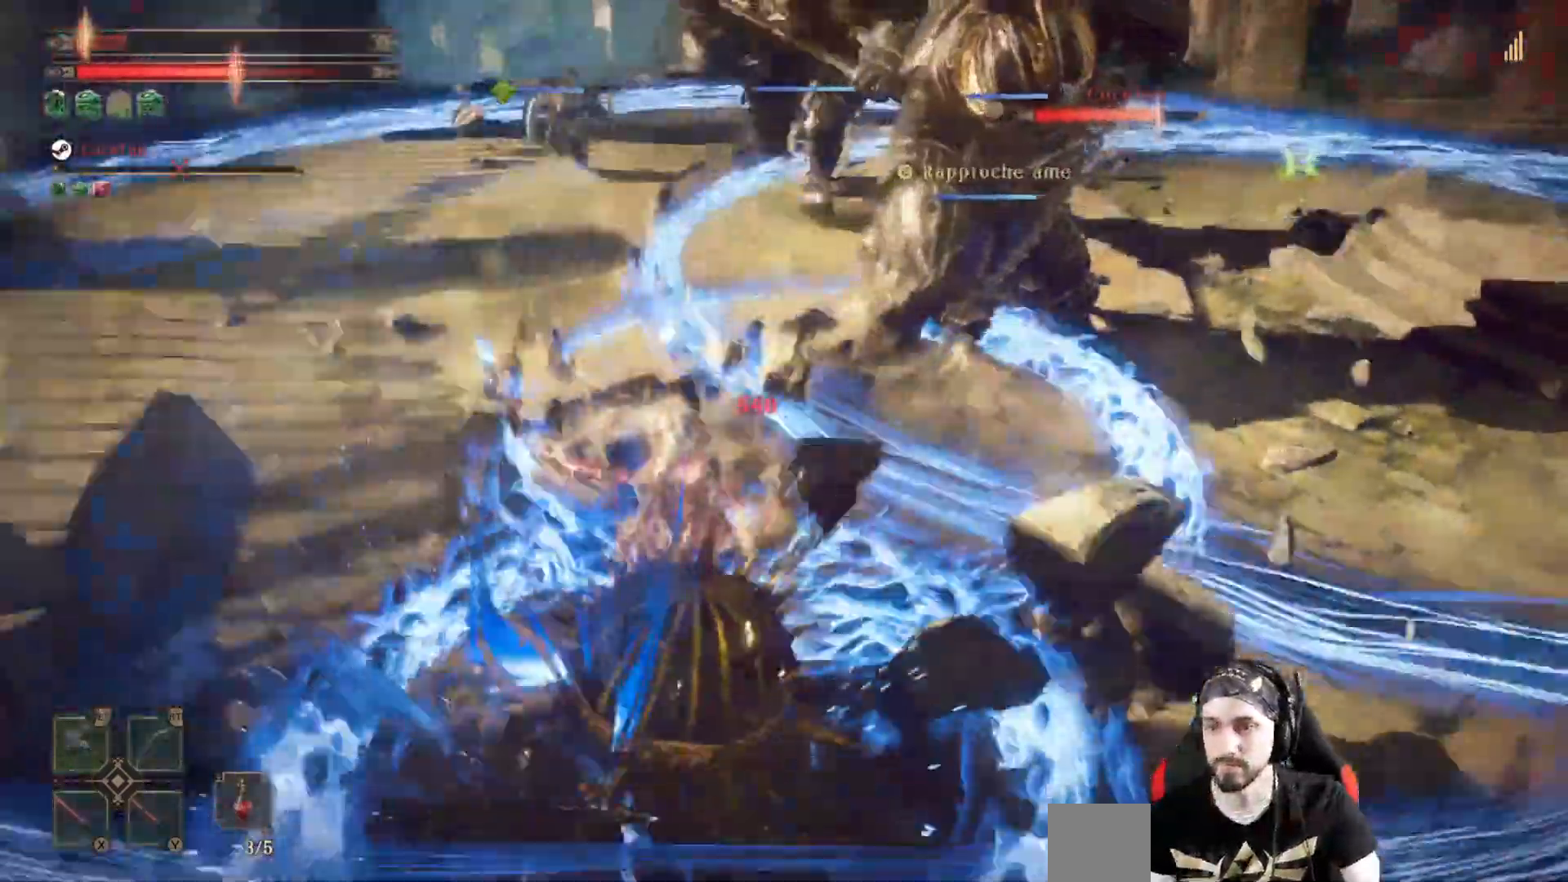
Gameplay with a controller (Xbox layout); each line is a JSON object with the inputs held at the frame after it (dt_ms = milliseconds from this image to that frame). "events" lists button and stick changes between this image and that frame as [ms after this image, input, new state], when the widget could be followed in between. Not read: R3.
{"dt_ms": 500, "buttons": ["A"], "left_stick": "right", "right_stick": "center", "events": [[67, "left_stick", "down-right"], [233, "left_stick", "right"]]}
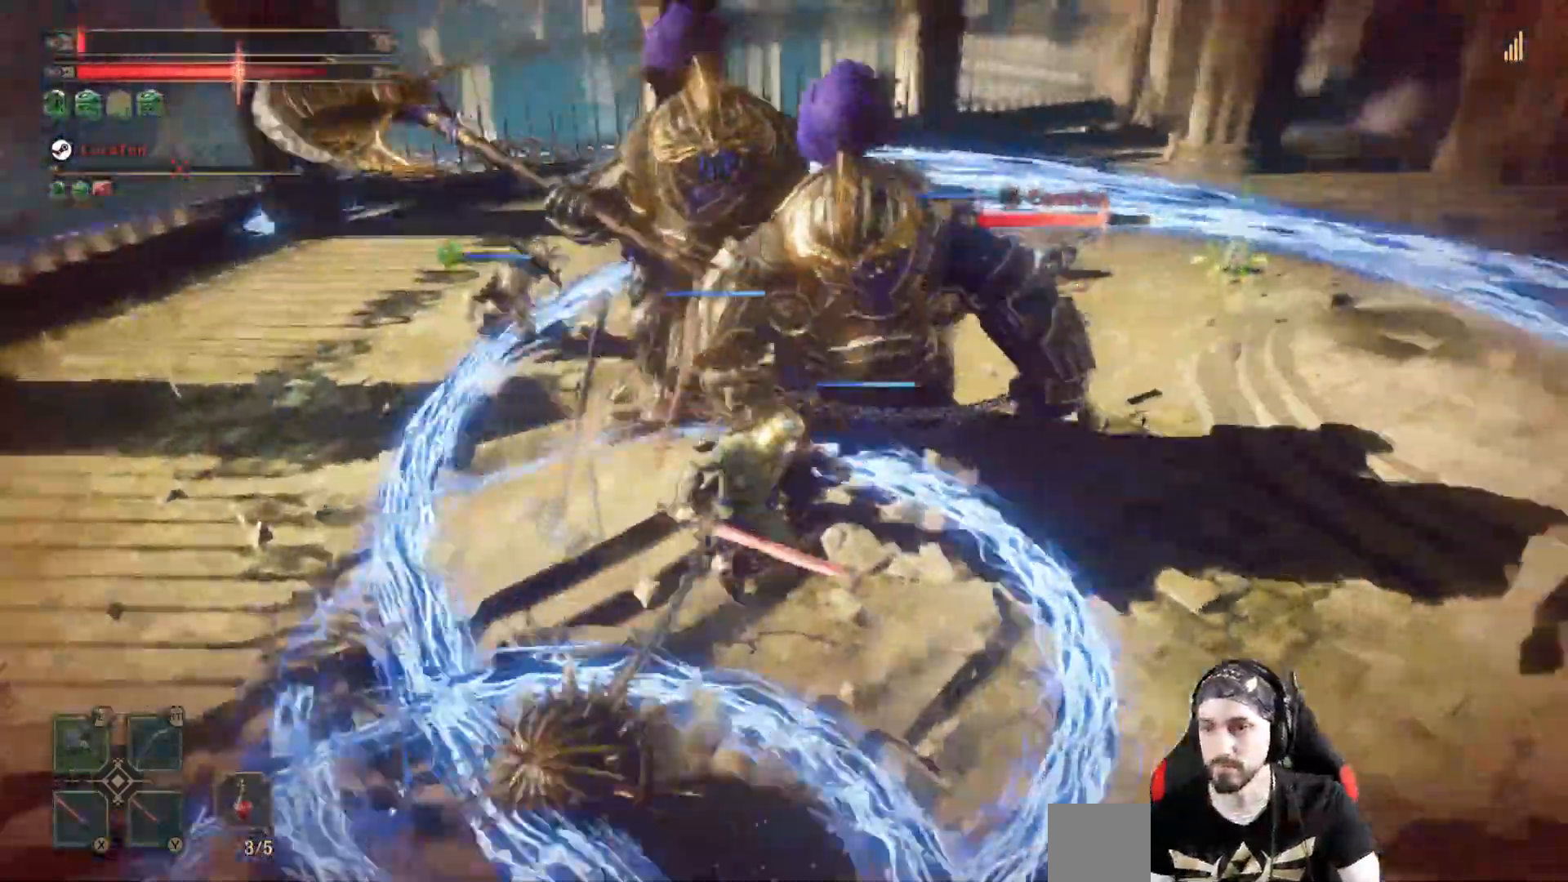
{"dt_ms": 500, "buttons": [], "left_stick": "up", "right_stick": "center"}
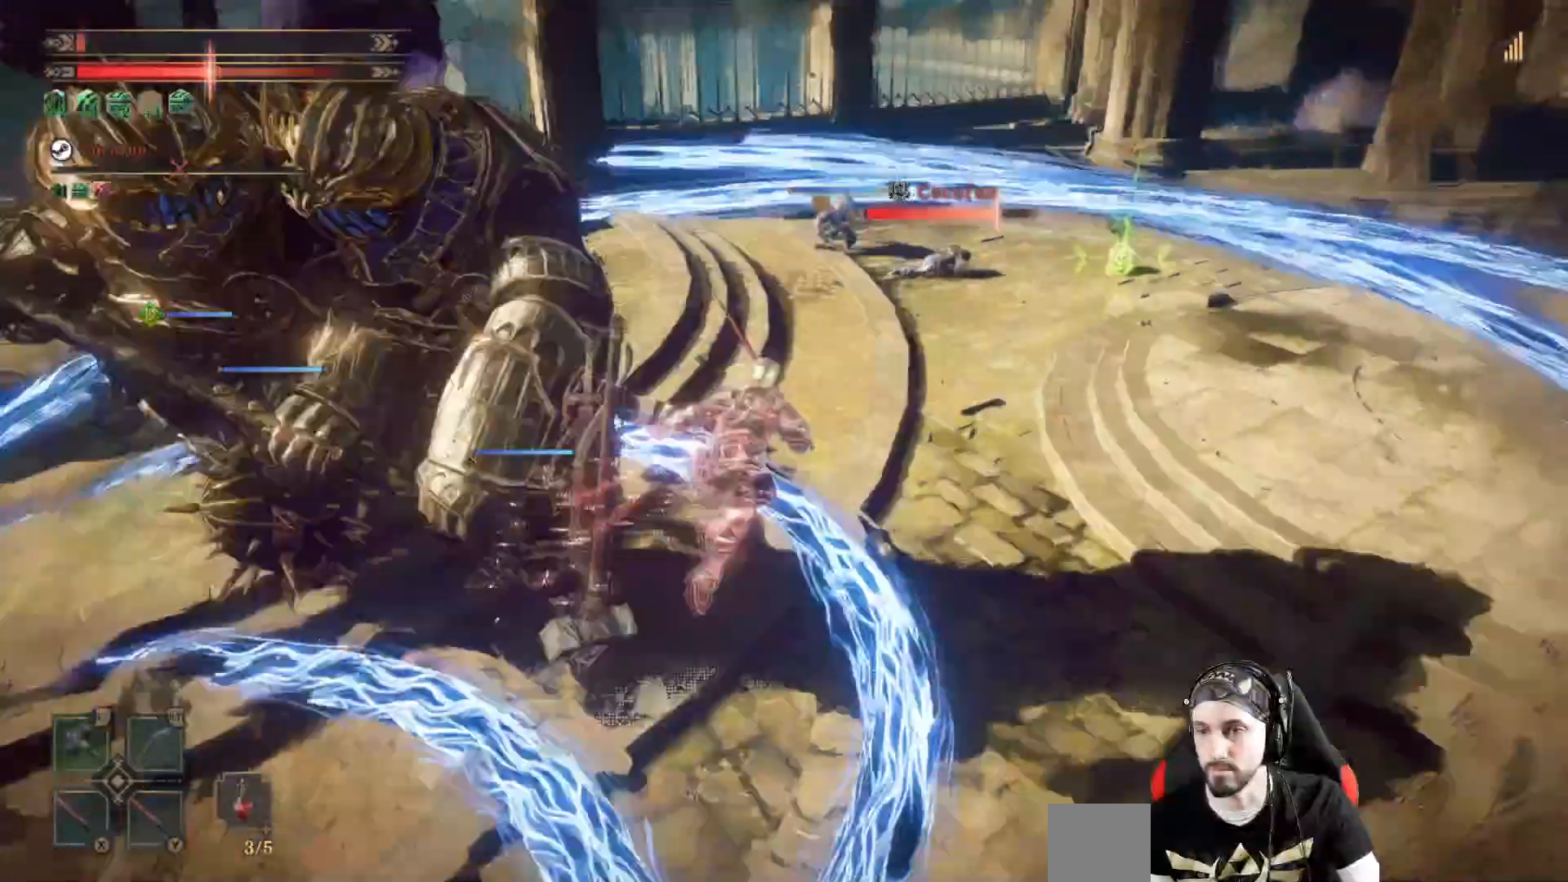
{"dt_ms": 500, "buttons": ["A"], "left_stick": "right", "right_stick": "center", "events": [[200, "left_stick", "center"], [433, "A", "down"], [433, "left_stick", "right"]]}
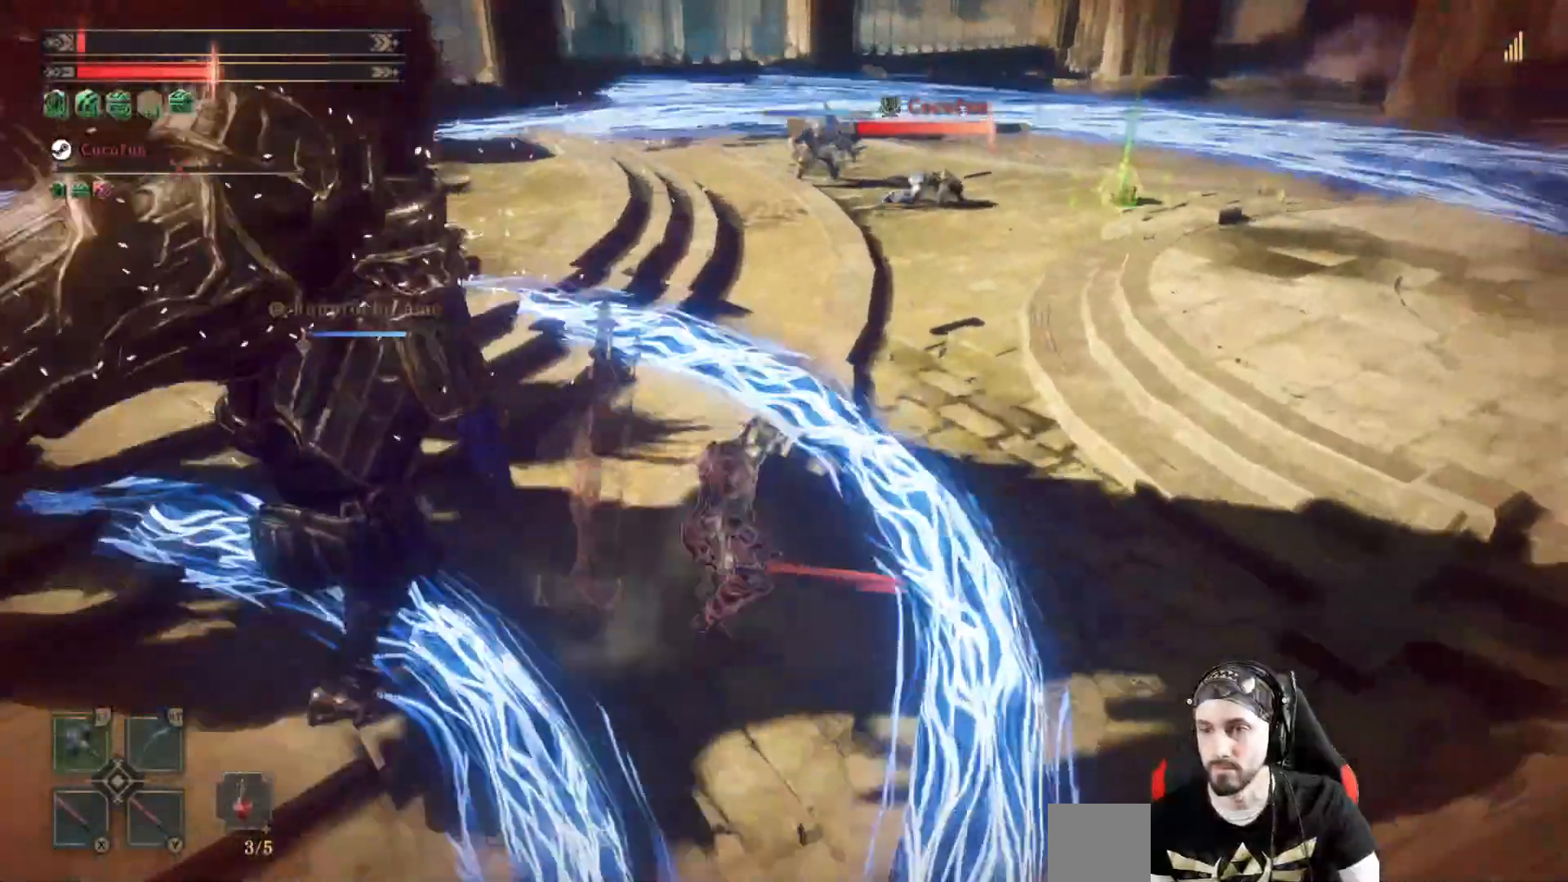
{"dt_ms": 500, "buttons": [], "left_stick": "up-right", "right_stick": "center", "events": [[400, "left_stick", "up-right"], [433, "A", "up"]]}
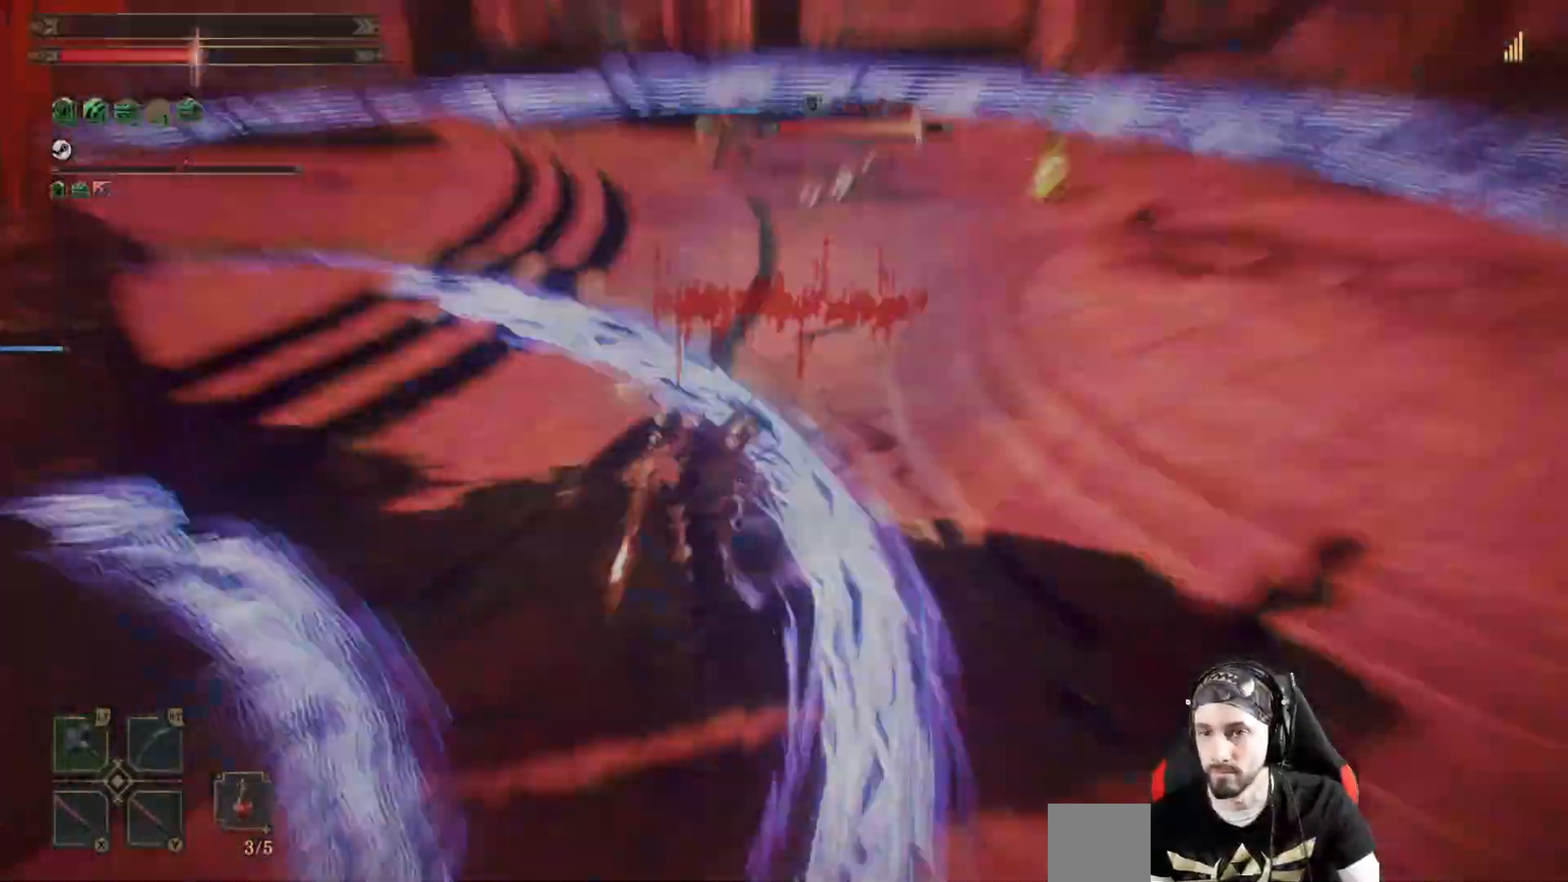
{"dt_ms": 500, "buttons": [], "left_stick": "up", "right_stick": "center", "events": [[133, "left_stick", "left"], [167, "A", "down"], [267, "left_stick", "center"], [300, "A", "up"], [467, "left_stick", "up"]]}
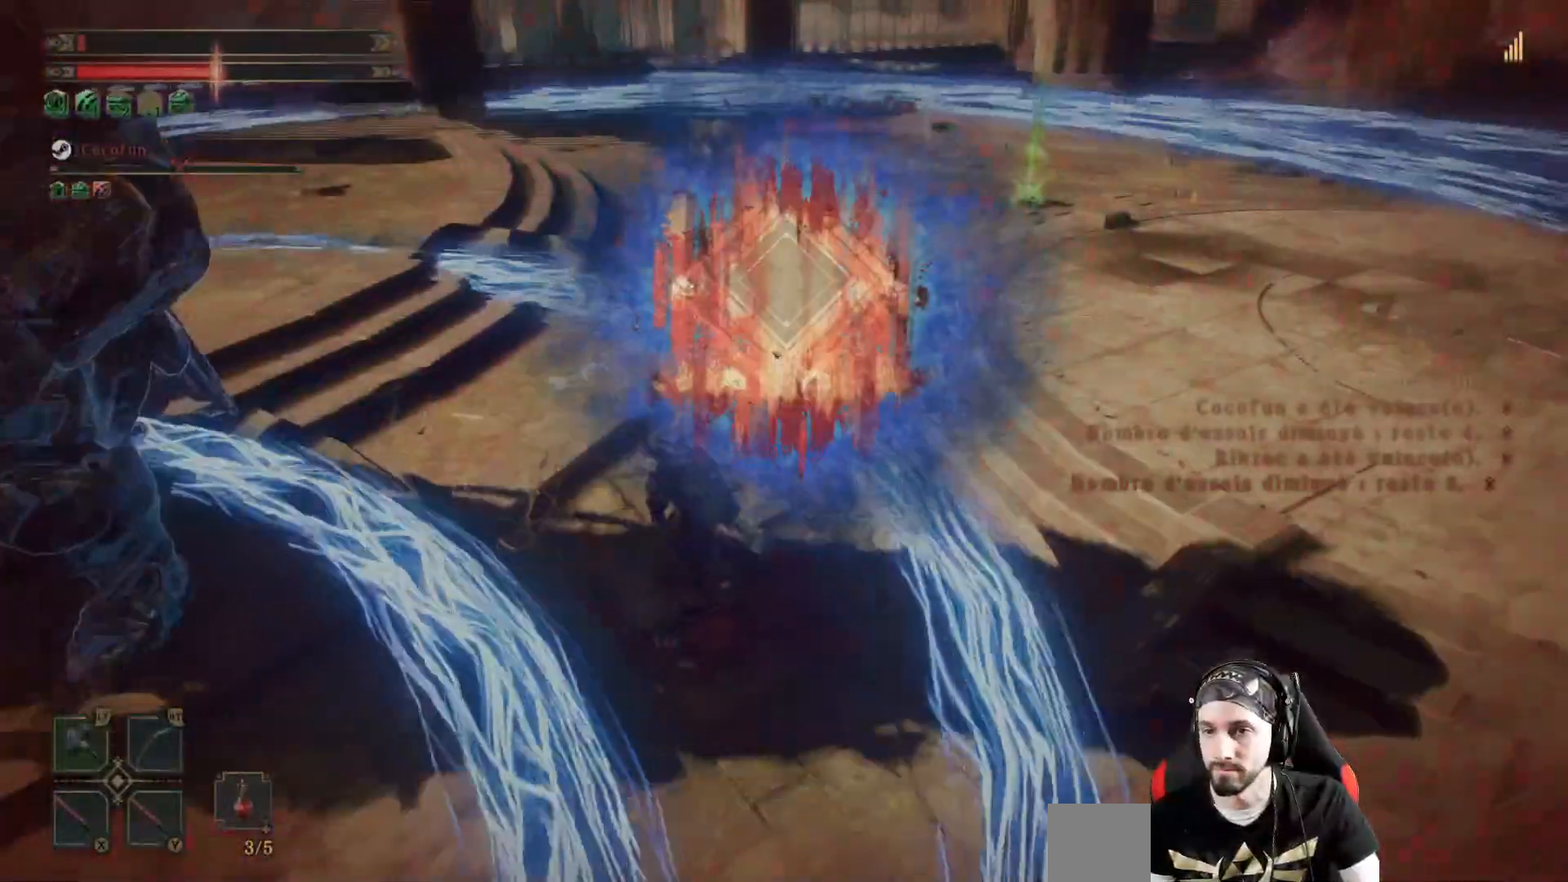
{"dt_ms": 500, "buttons": [], "left_stick": "center", "right_stick": "center", "events": [[67, "left_stick", "center"]]}
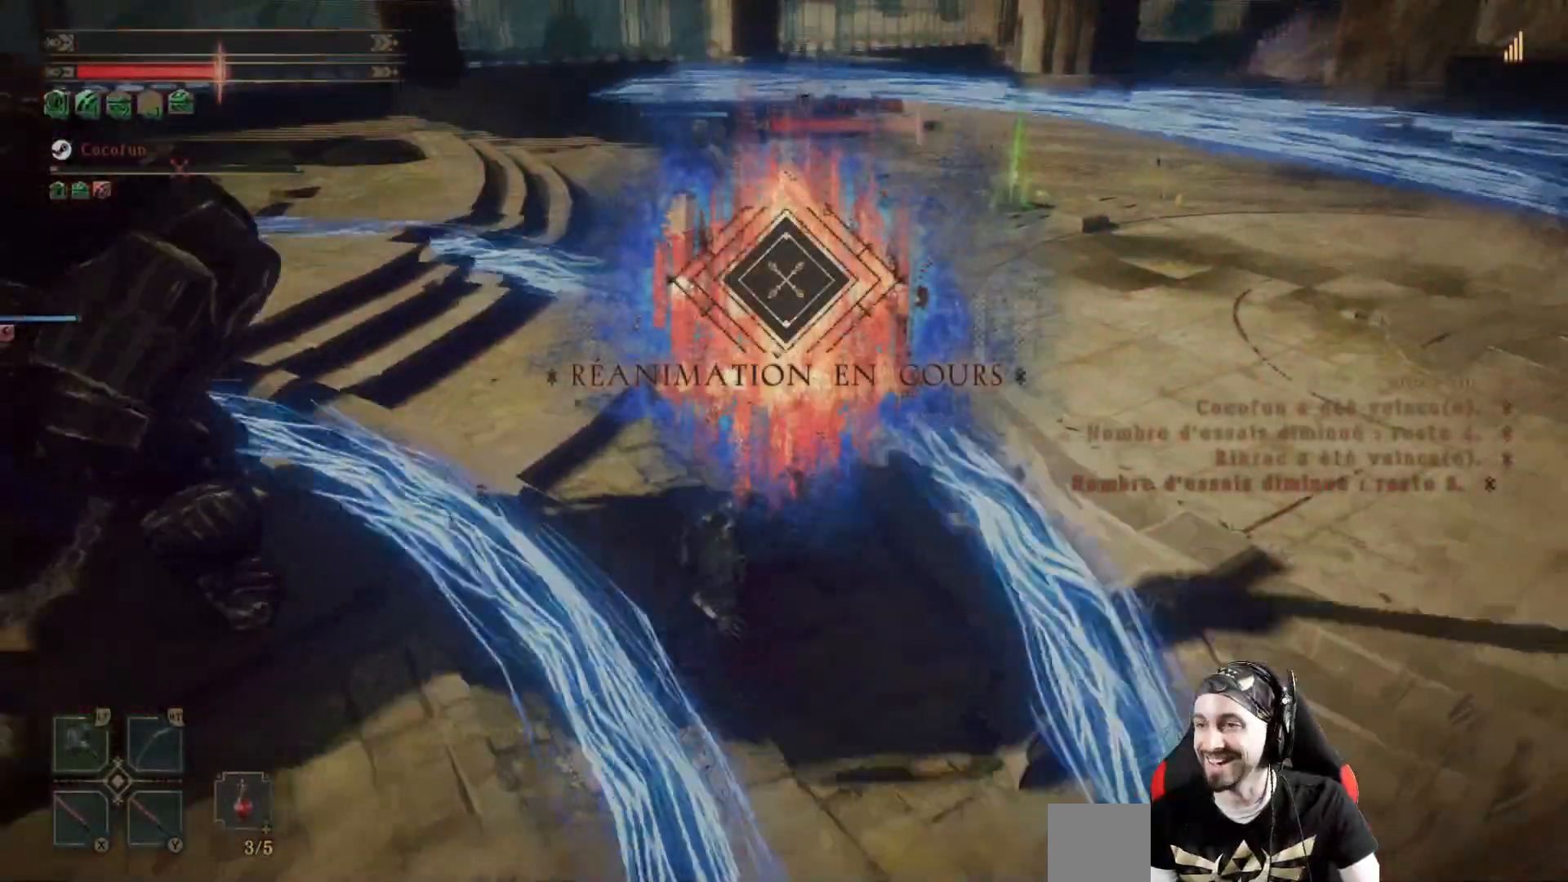
{"dt_ms": 1000, "buttons": [], "left_stick": "center", "right_stick": "center"}
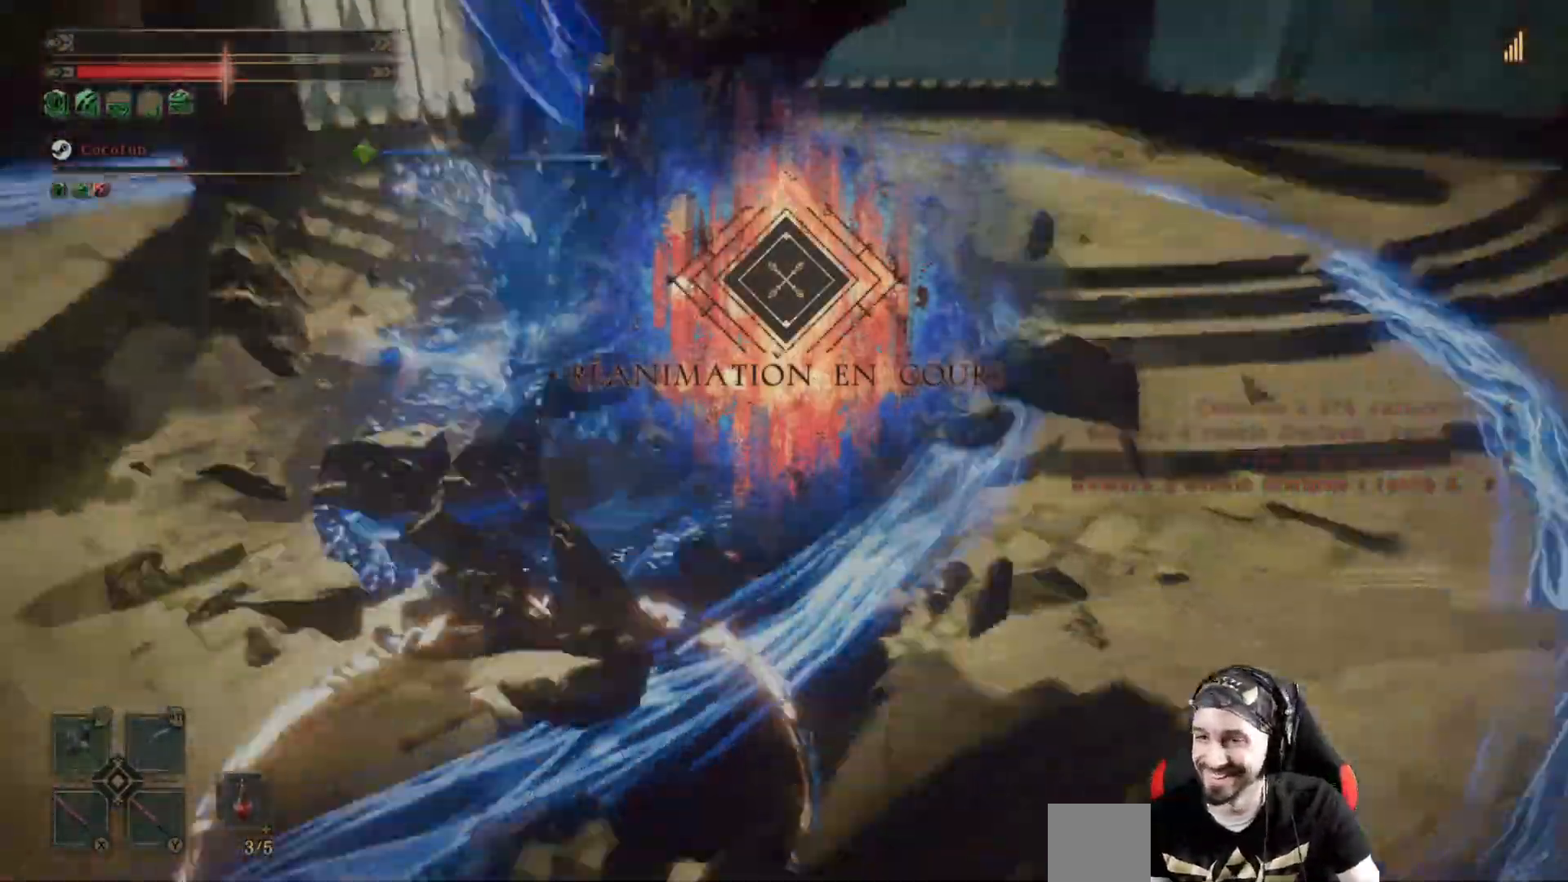
{"dt_ms": 500, "buttons": [], "left_stick": "center", "right_stick": "center", "events": [[167, "right_stick", "left"], [333, "right_stick", "center"]]}
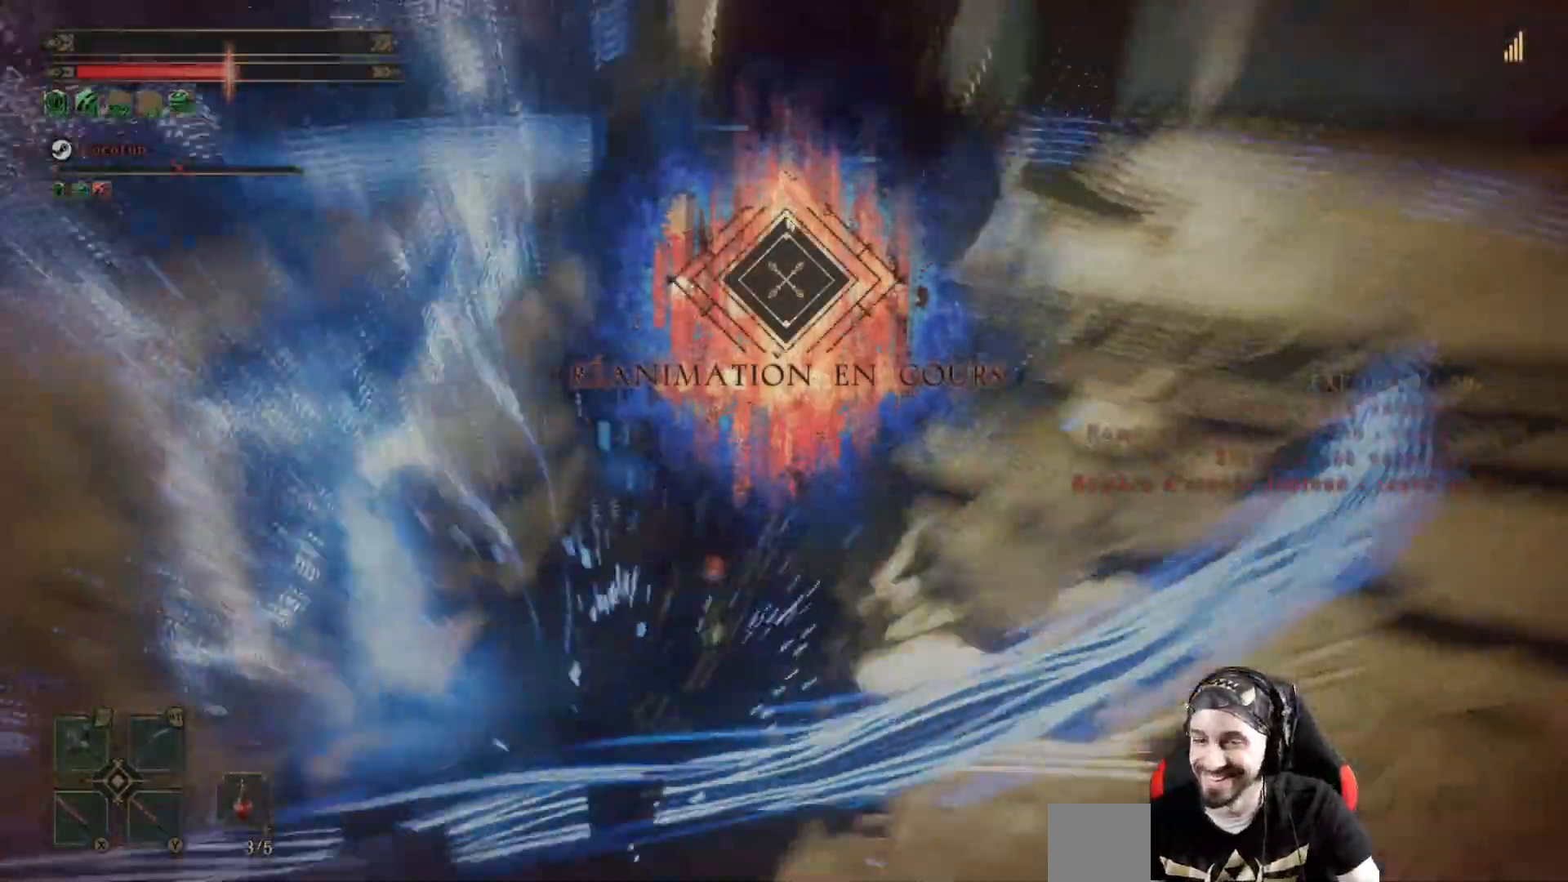
{"dt_ms": 500, "buttons": [], "left_stick": "center", "right_stick": "center", "events": []}
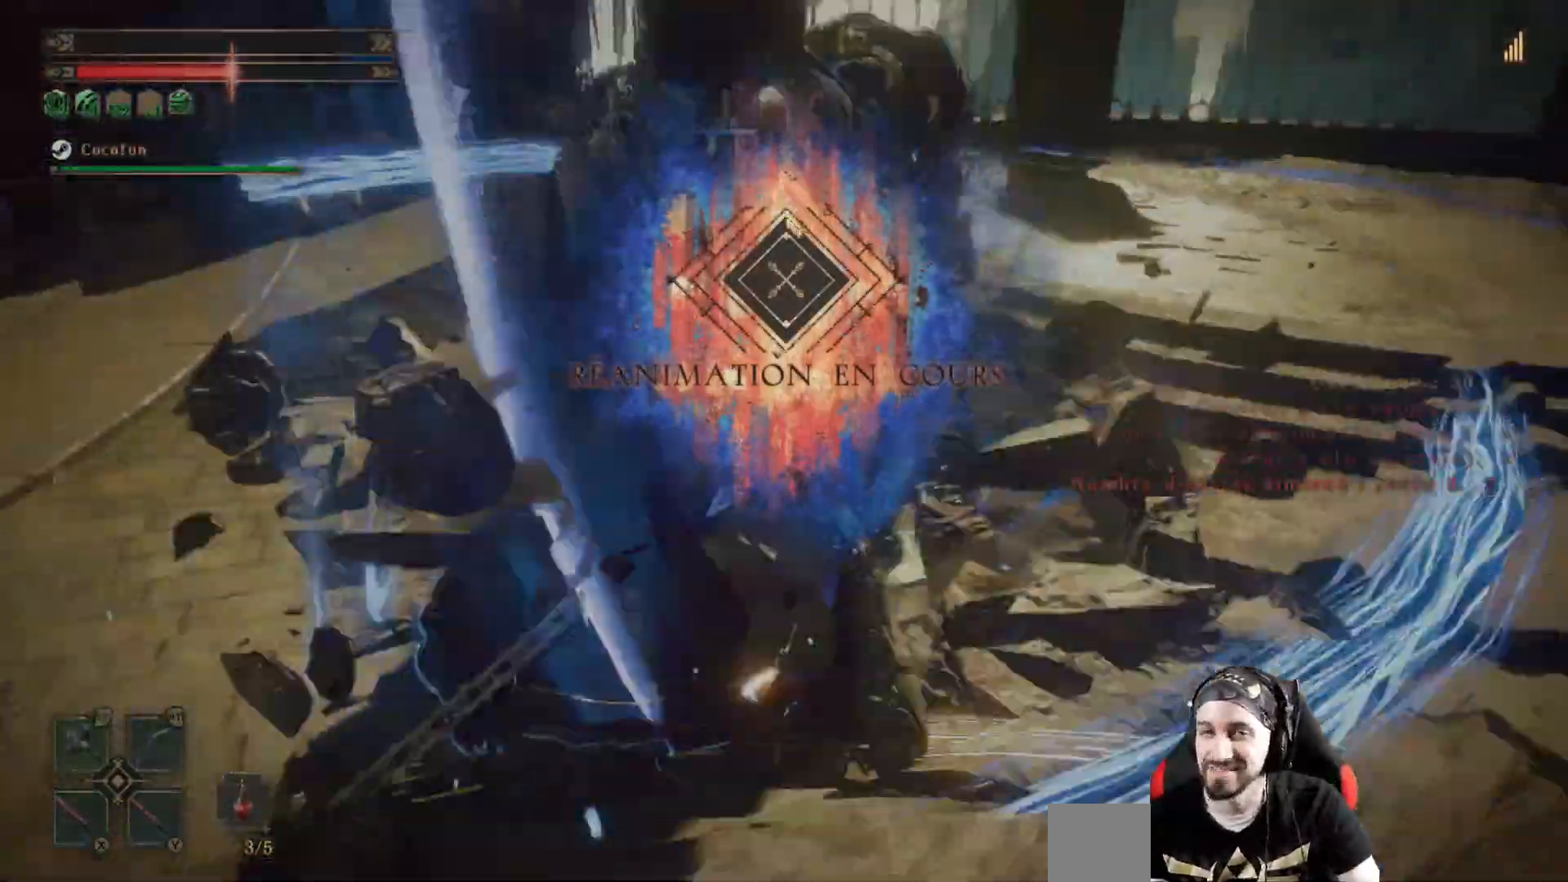
{"dt_ms": 500, "buttons": [], "left_stick": "center", "right_stick": "center", "events": []}
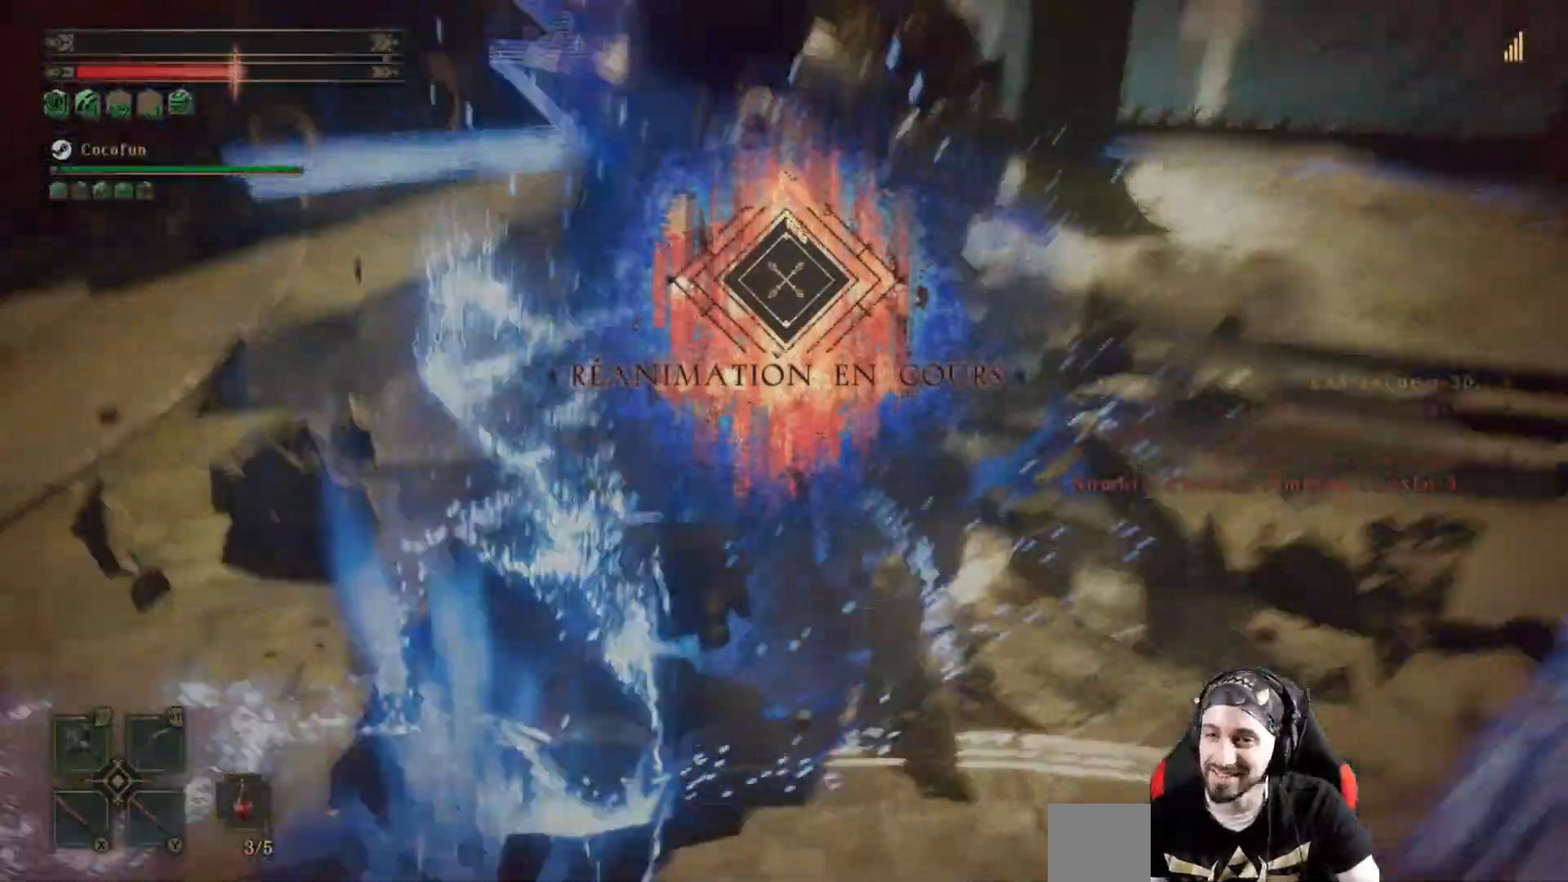
{"dt_ms": 500, "buttons": [], "left_stick": "center", "right_stick": "center", "events": [[233, "right_stick", "up-left"], [400, "right_stick", "center"]]}
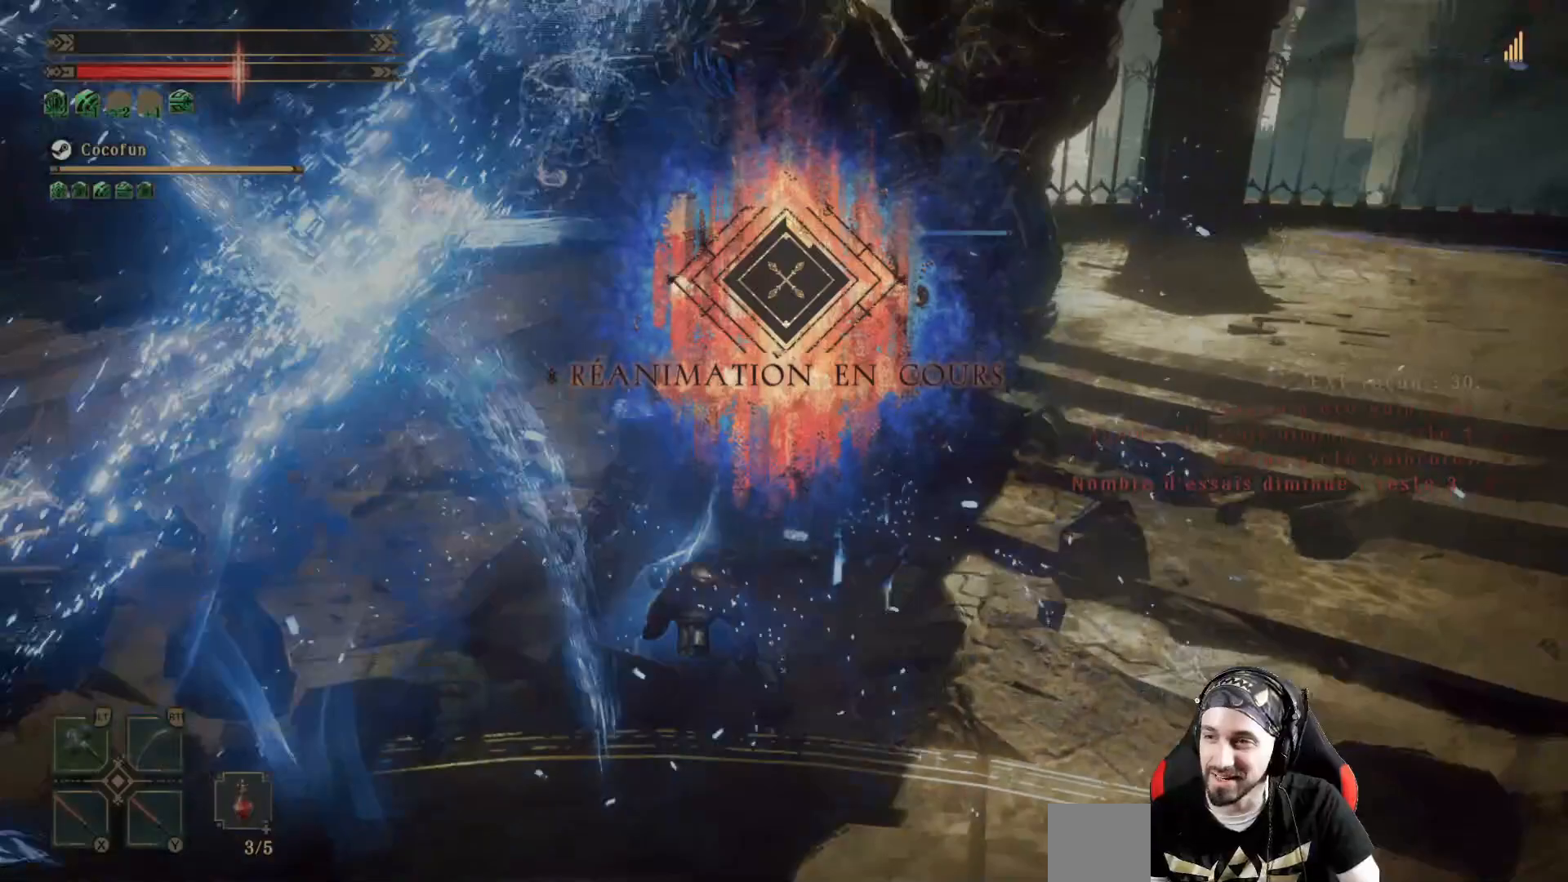
{"dt_ms": 500, "buttons": [], "left_stick": "center", "right_stick": "center", "events": []}
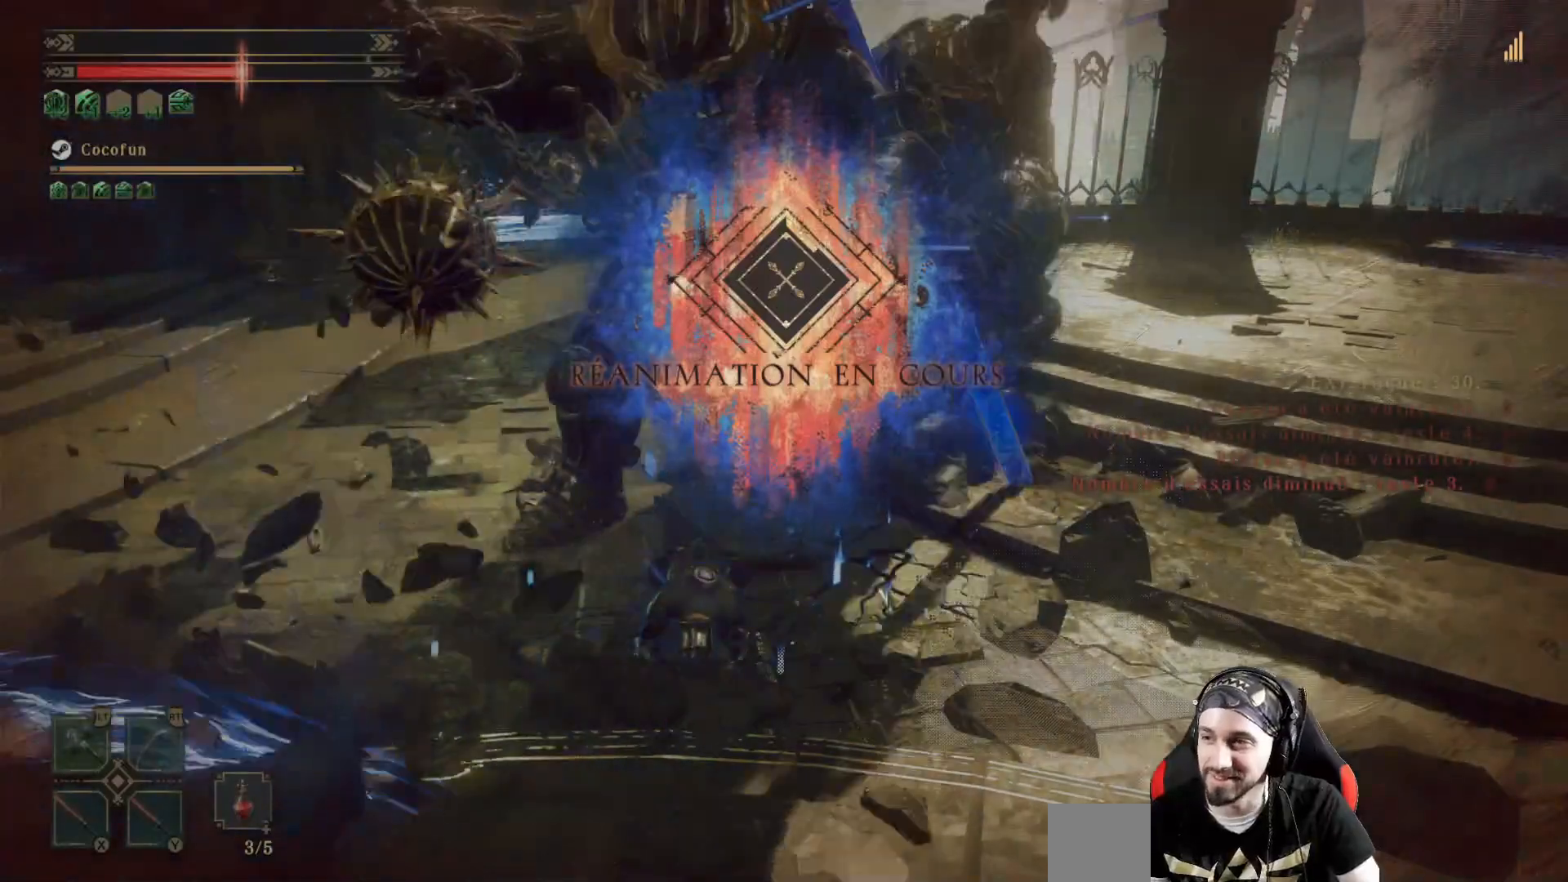
{"dt_ms": 500, "buttons": [], "left_stick": "center", "right_stick": "center", "events": [[233, "right_stick", "left"], [400, "right_stick", "center"]]}
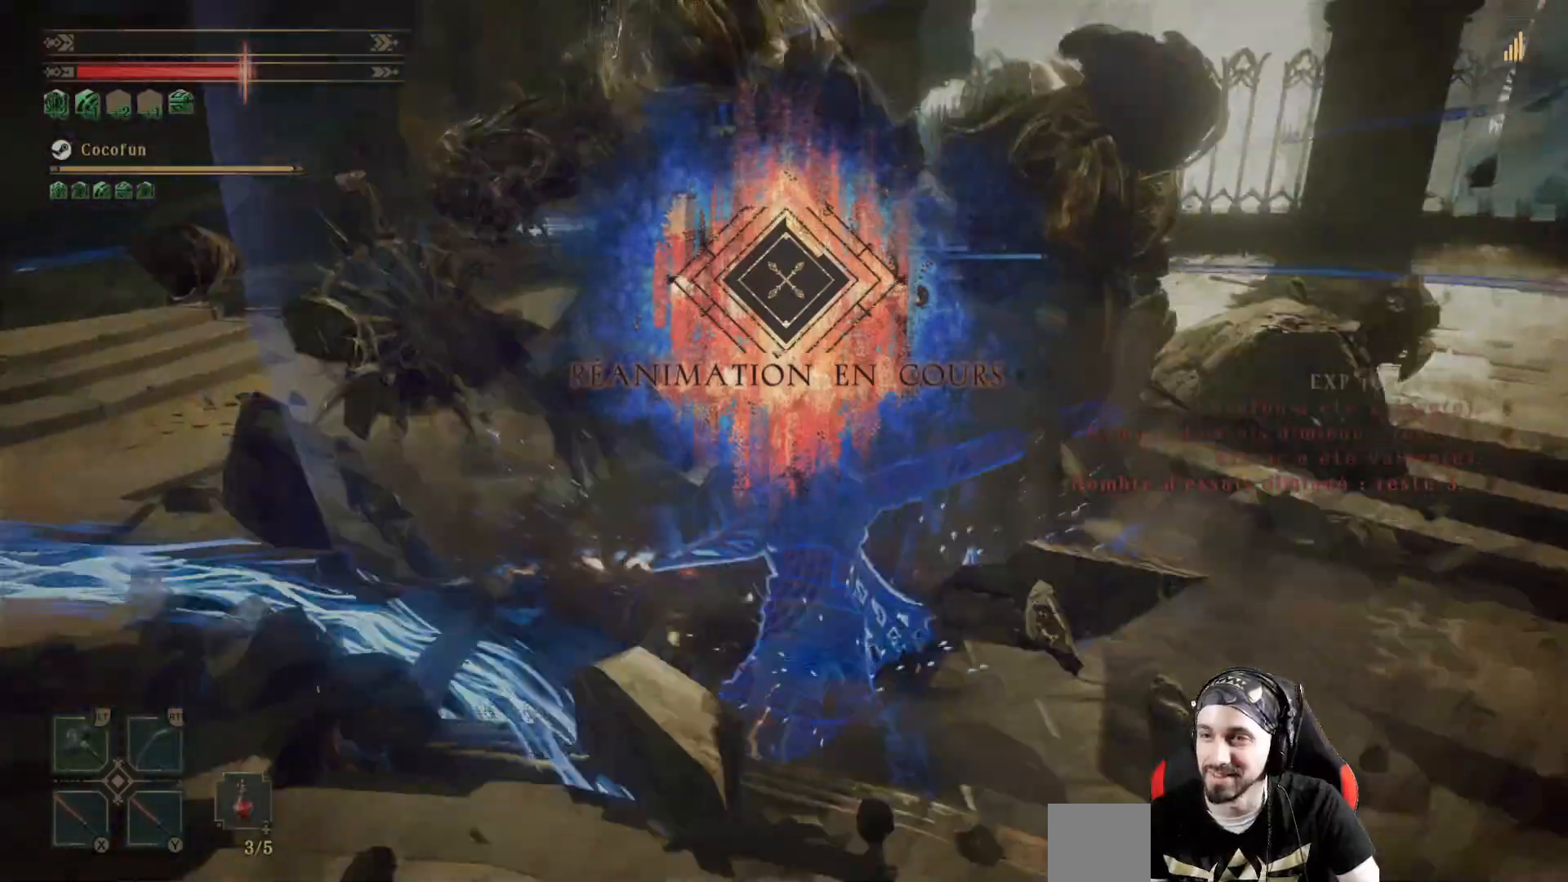
{"dt_ms": 500, "buttons": [], "left_stick": "center", "right_stick": "center", "events": []}
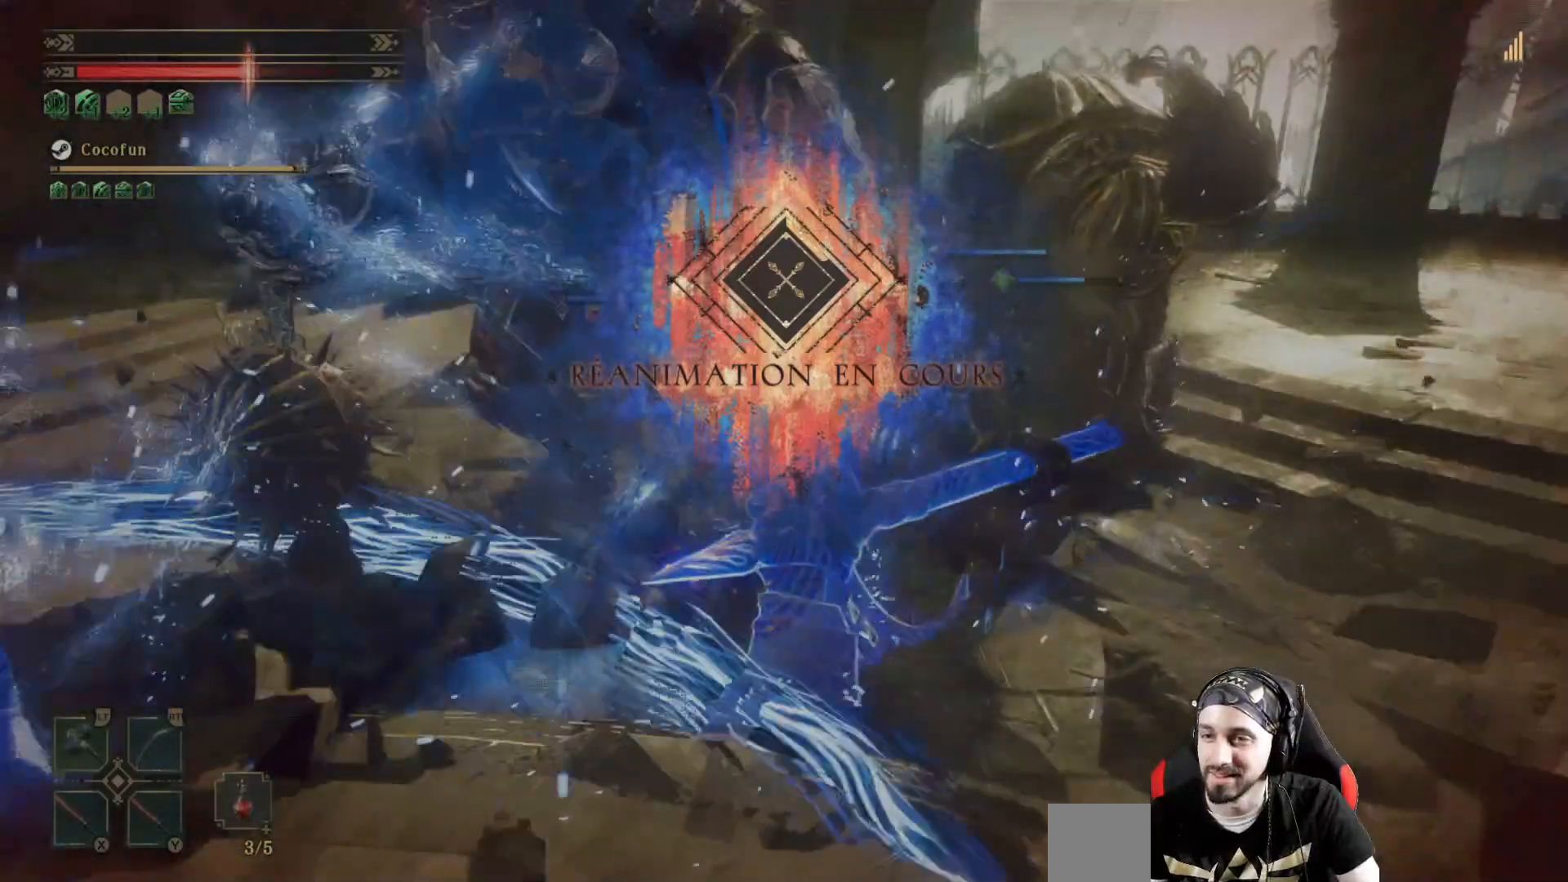
{"dt_ms": 500, "buttons": [], "left_stick": "center", "right_stick": "center", "events": [[333, "right_stick", "left"], [500, "right_stick", "center"]]}
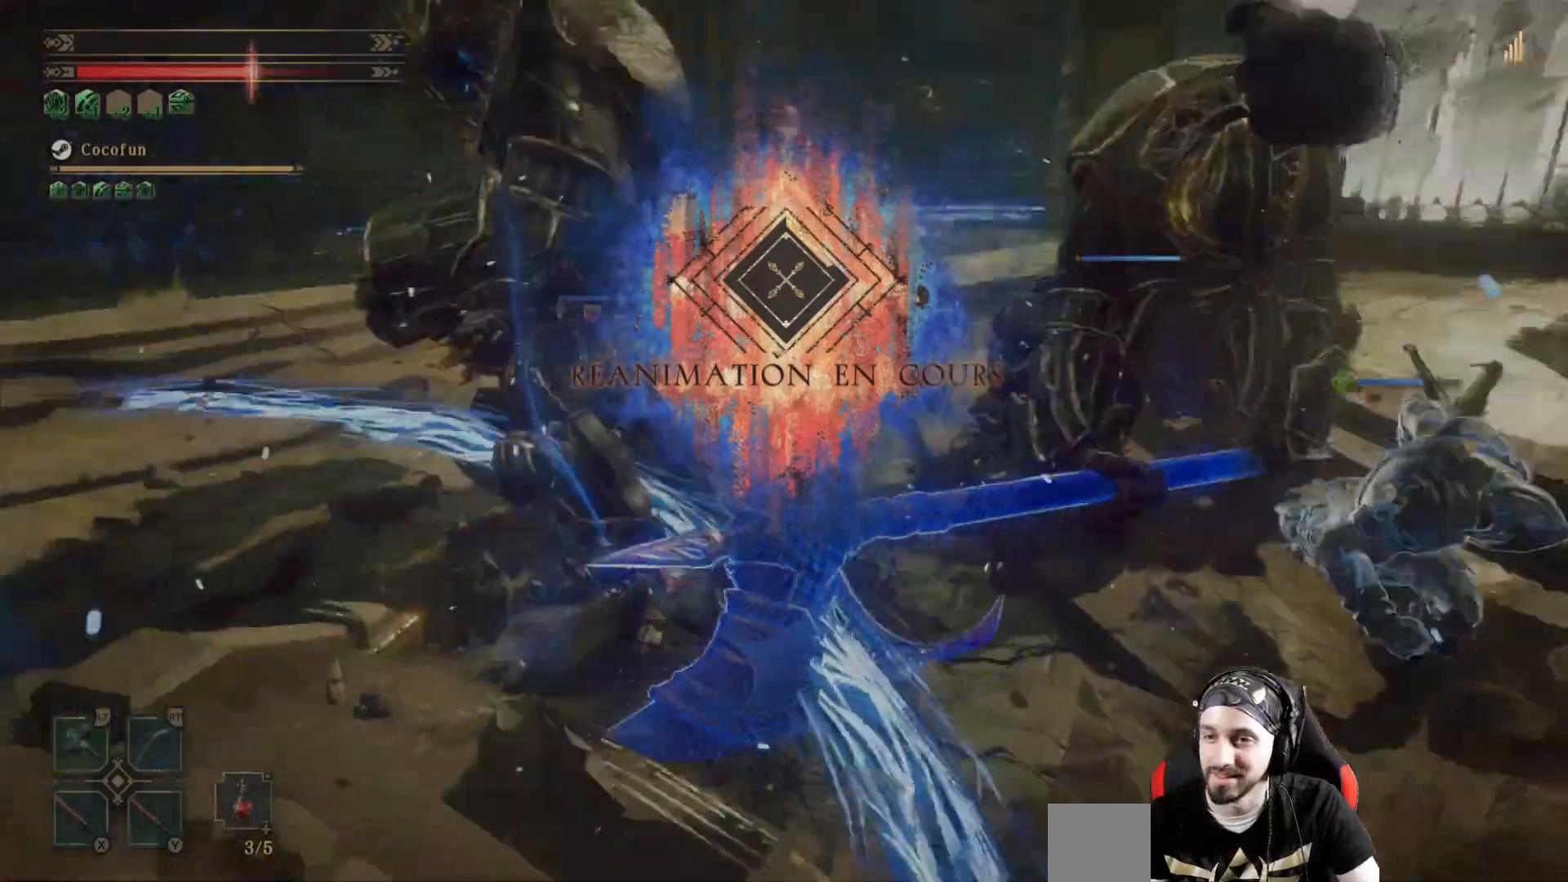
{"dt_ms": 500, "buttons": [], "left_stick": "down-left", "right_stick": "center", "events": [[33, "left_stick", "left"], [167, "left_stick", "down-left"]]}
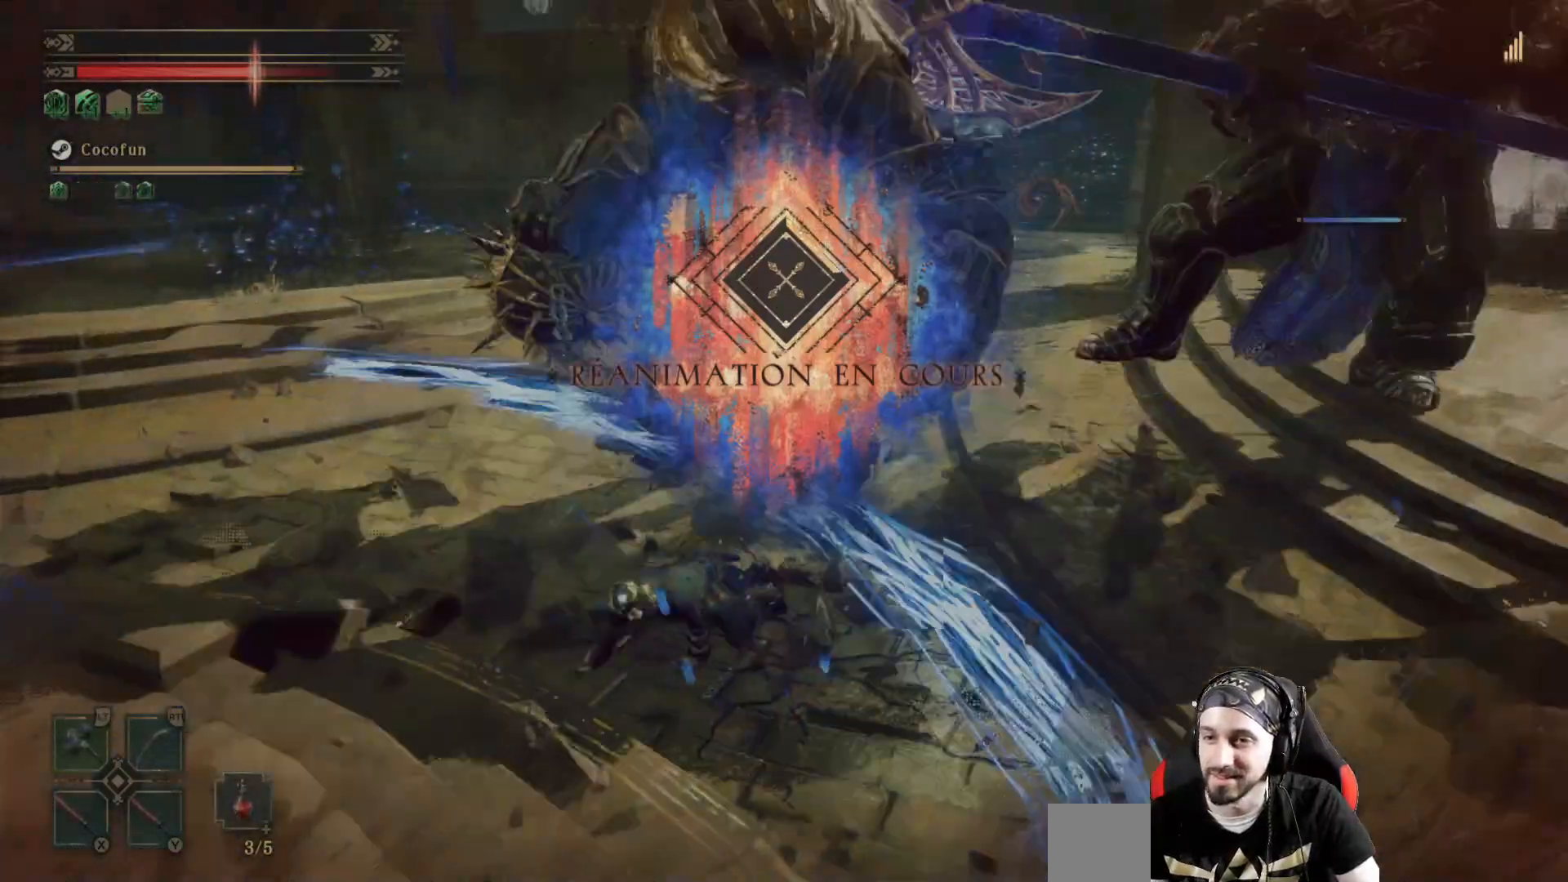
{"dt_ms": 500, "buttons": [], "left_stick": "left", "right_stick": "center", "events": [[367, "left_stick", "left"]]}
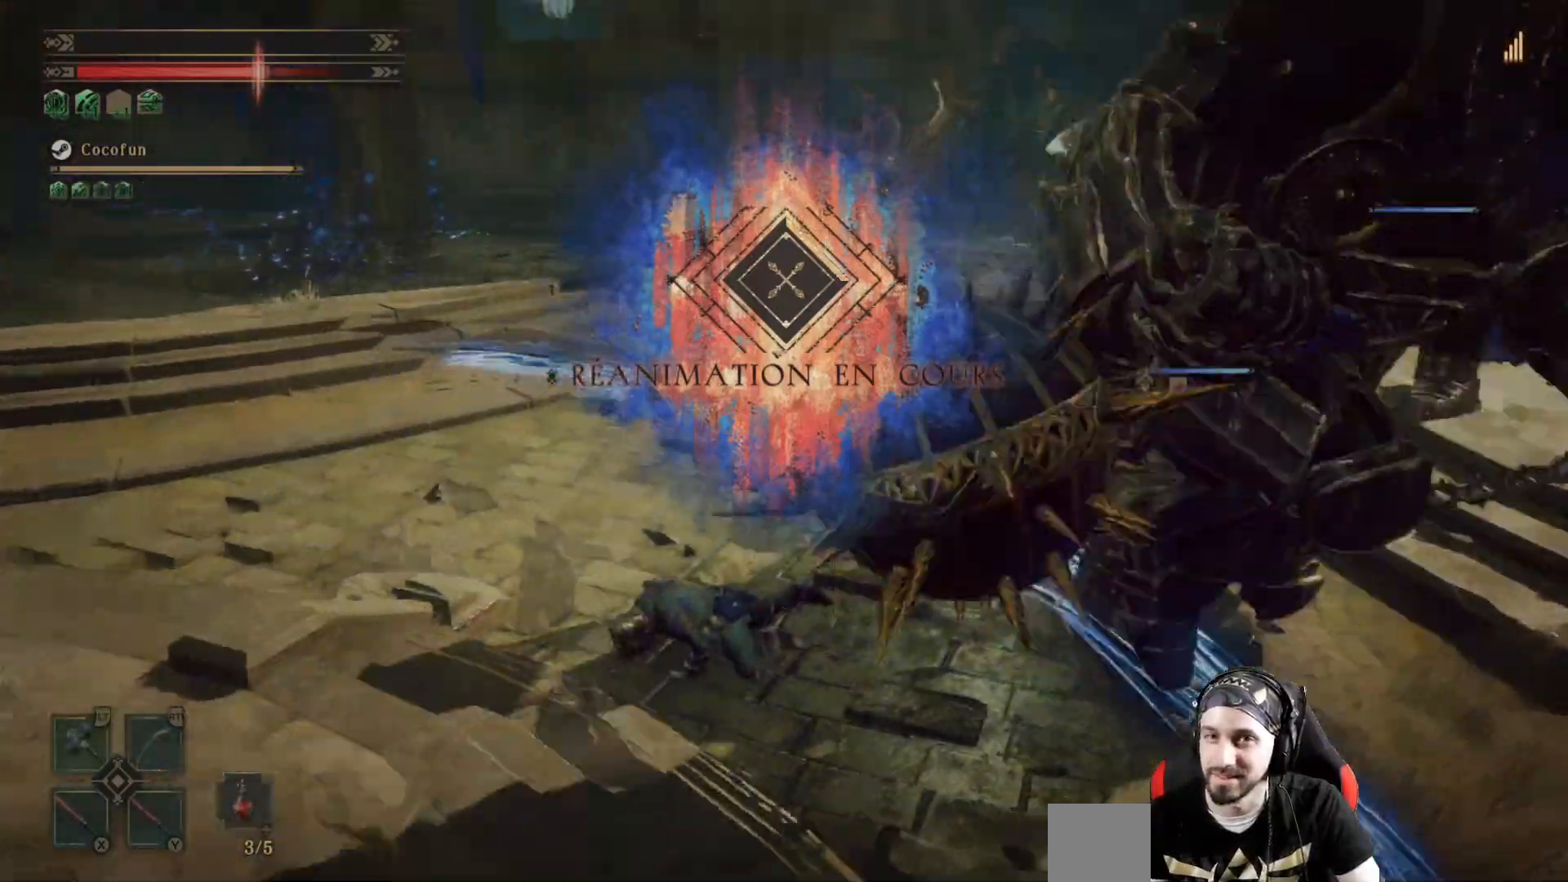
{"dt_ms": 500, "buttons": [], "left_stick": "left", "right_stick": "right", "events": [[300, "right_stick", "right"]]}
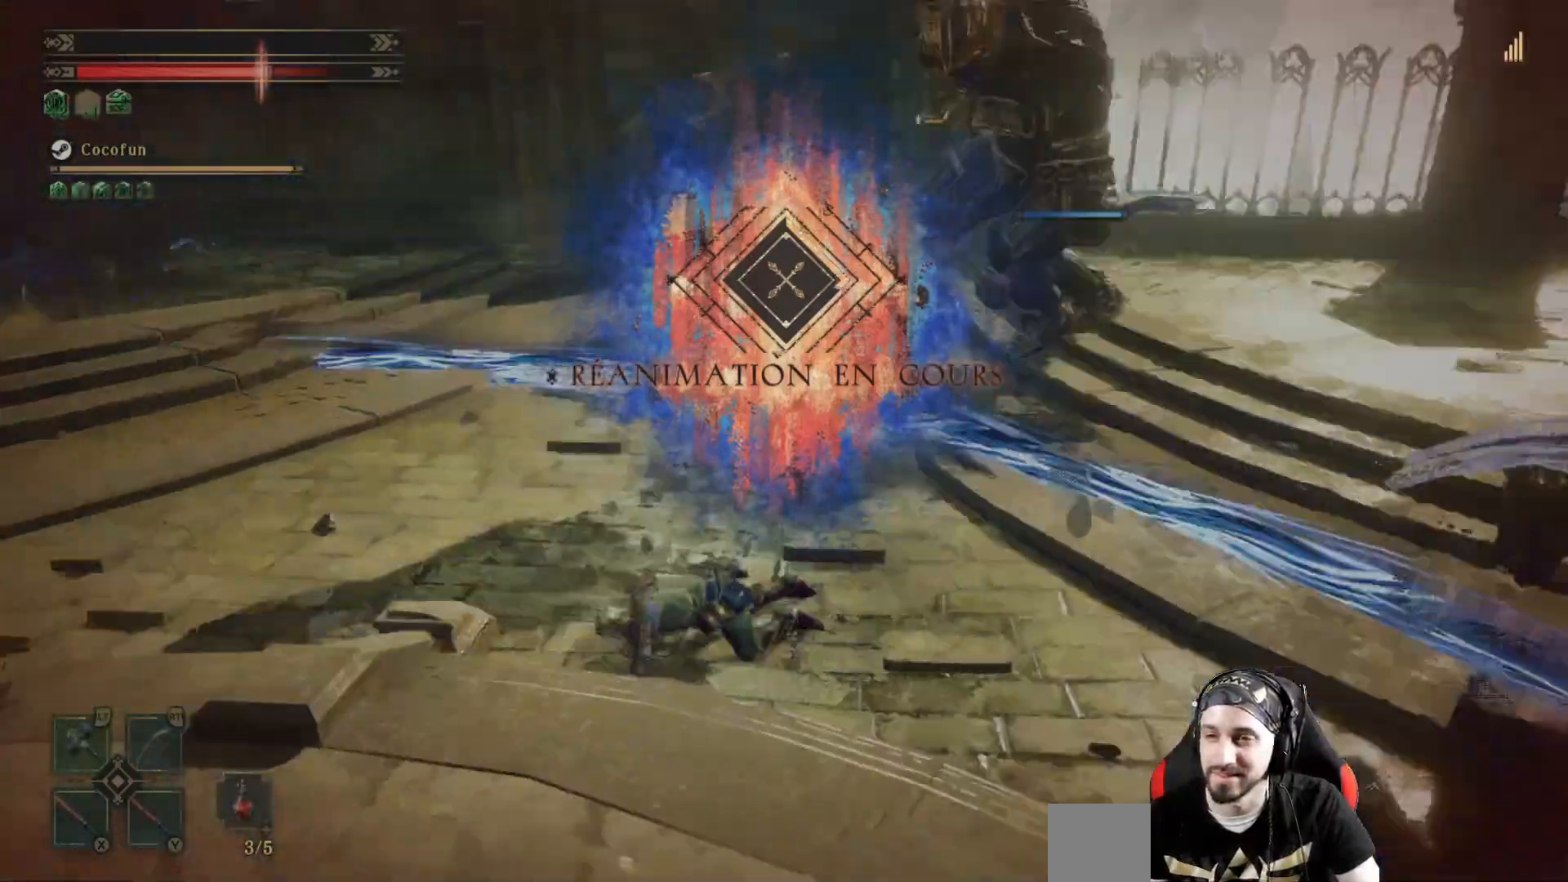
{"dt_ms": 500, "buttons": [], "left_stick": "left", "right_stick": "center", "events": [[33, "right_stick", "center"]]}
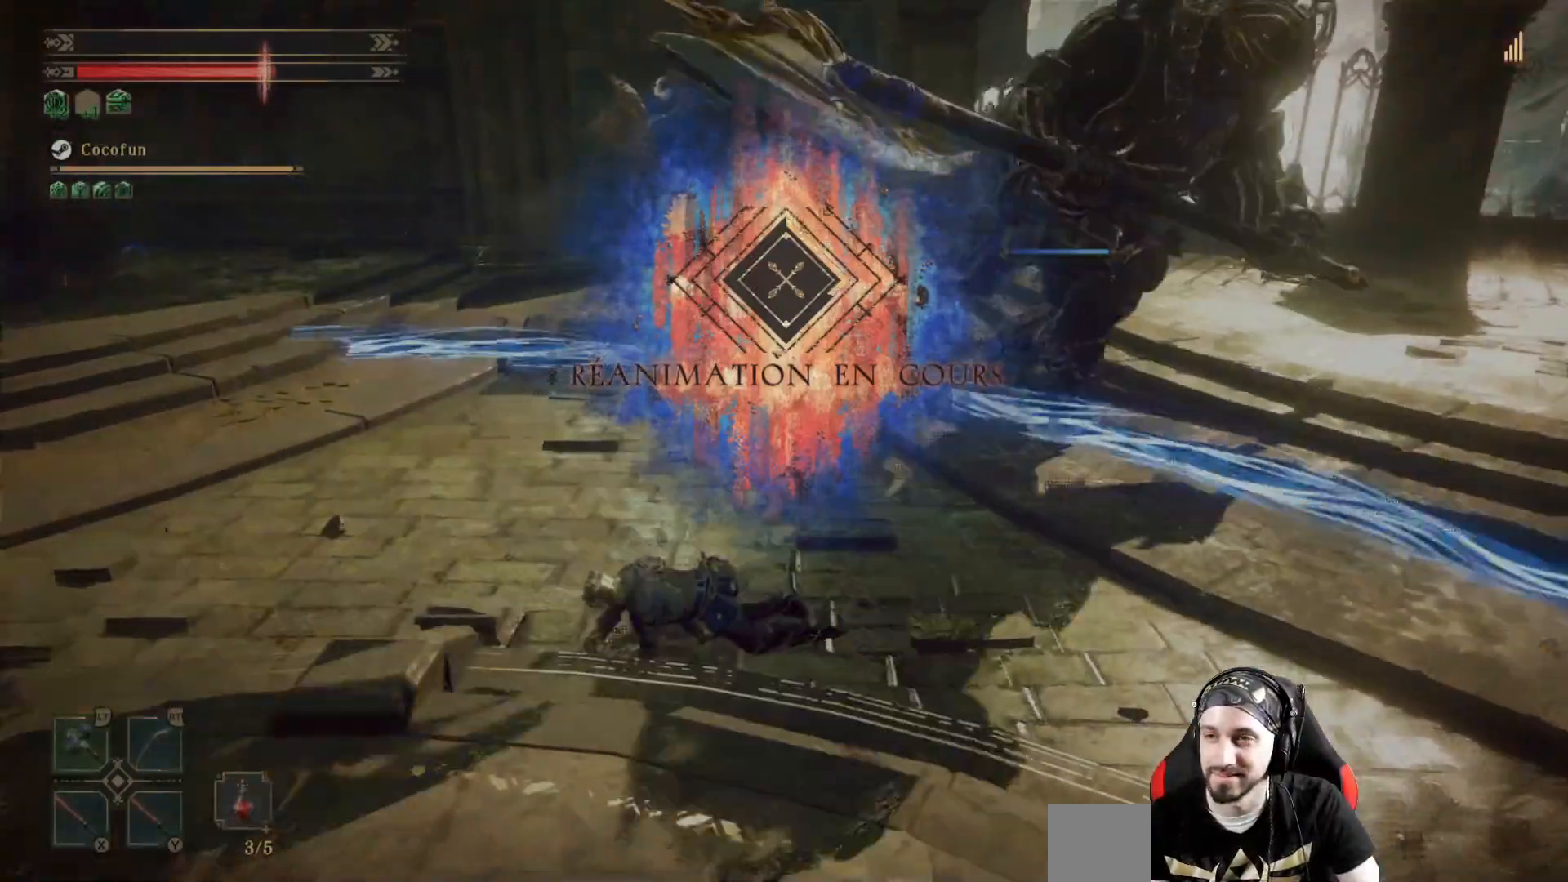
{"dt_ms": 500, "buttons": [], "left_stick": "up-left", "right_stick": "center", "events": [[100, "right_stick", "left"], [400, "left_stick", "up-left"], [433, "right_stick", "center"]]}
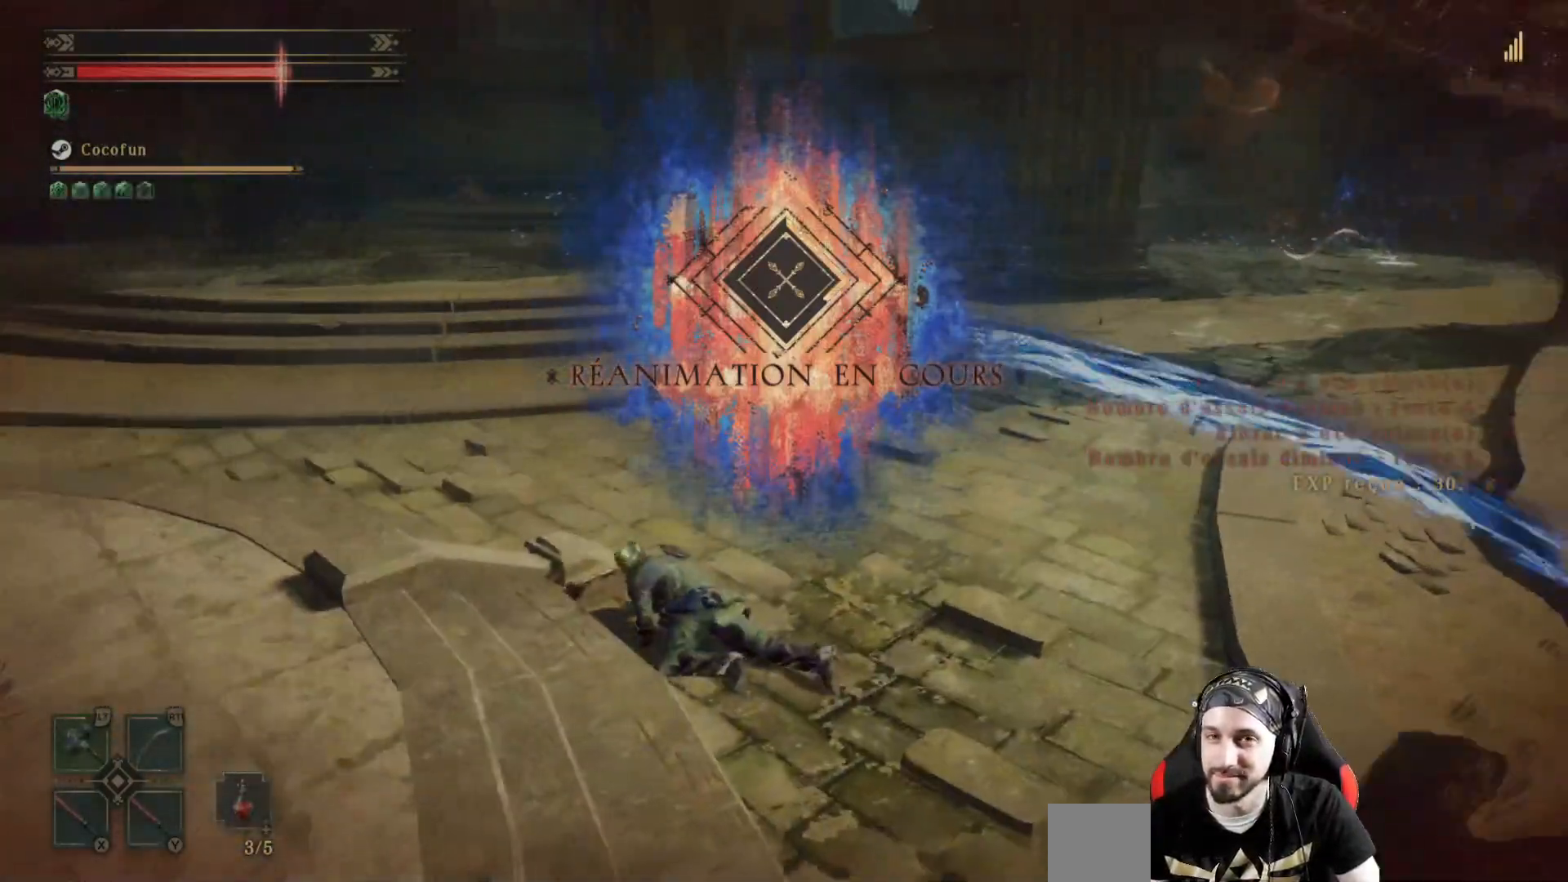
{"dt_ms": 500, "buttons": [], "left_stick": "up", "right_stick": "left", "events": [[200, "right_stick", "left"], [267, "left_stick", "up"]]}
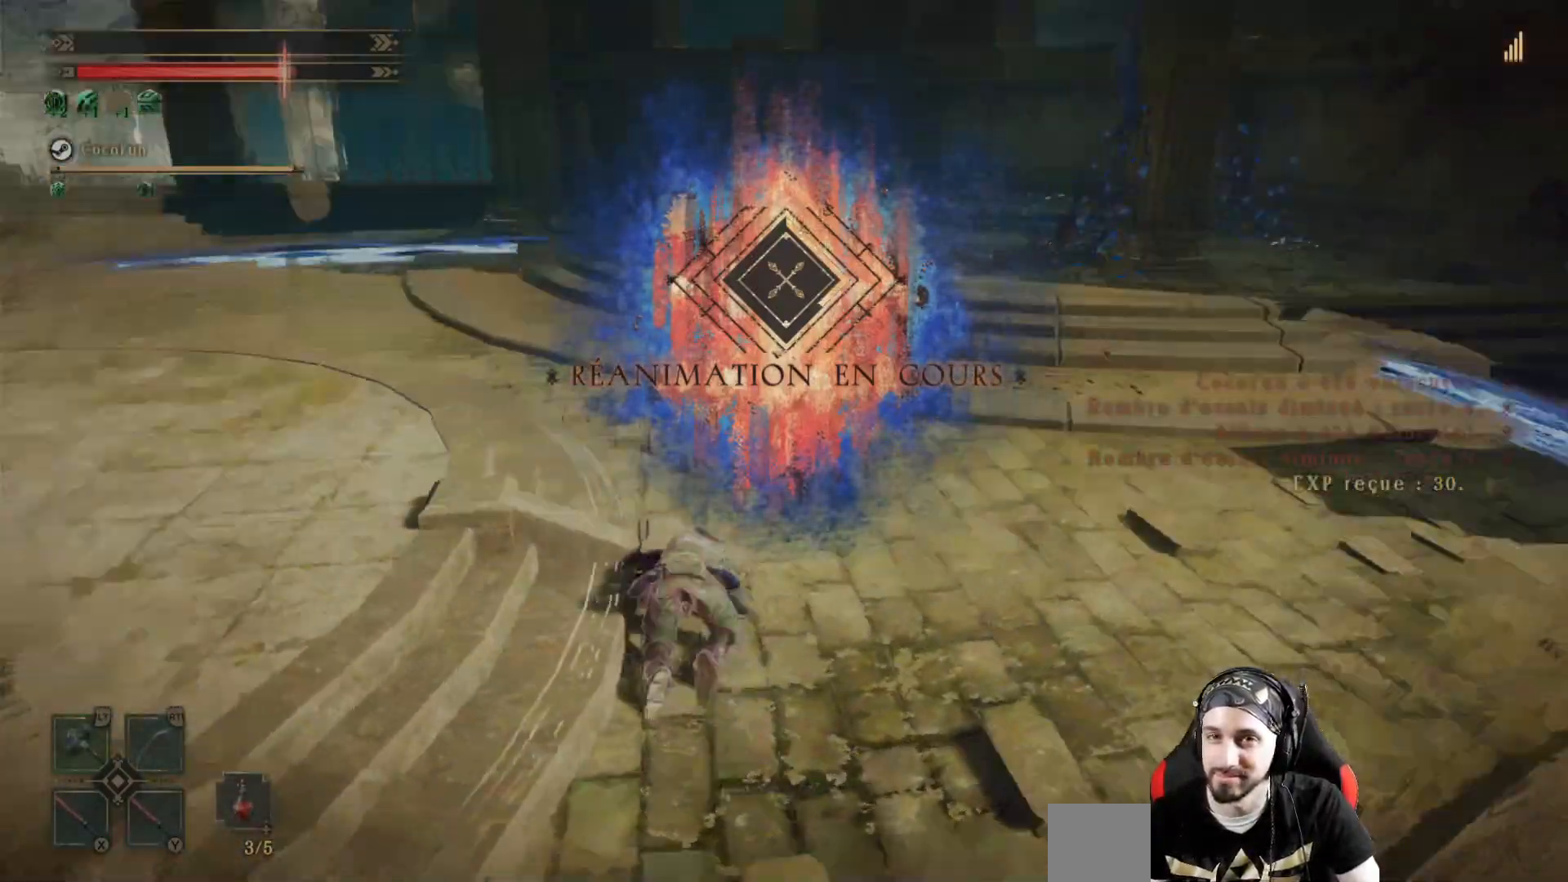
{"dt_ms": 500, "buttons": [], "left_stick": "right", "right_stick": "left", "events": [[133, "left_stick", "up-right"], [467, "left_stick", "right"]]}
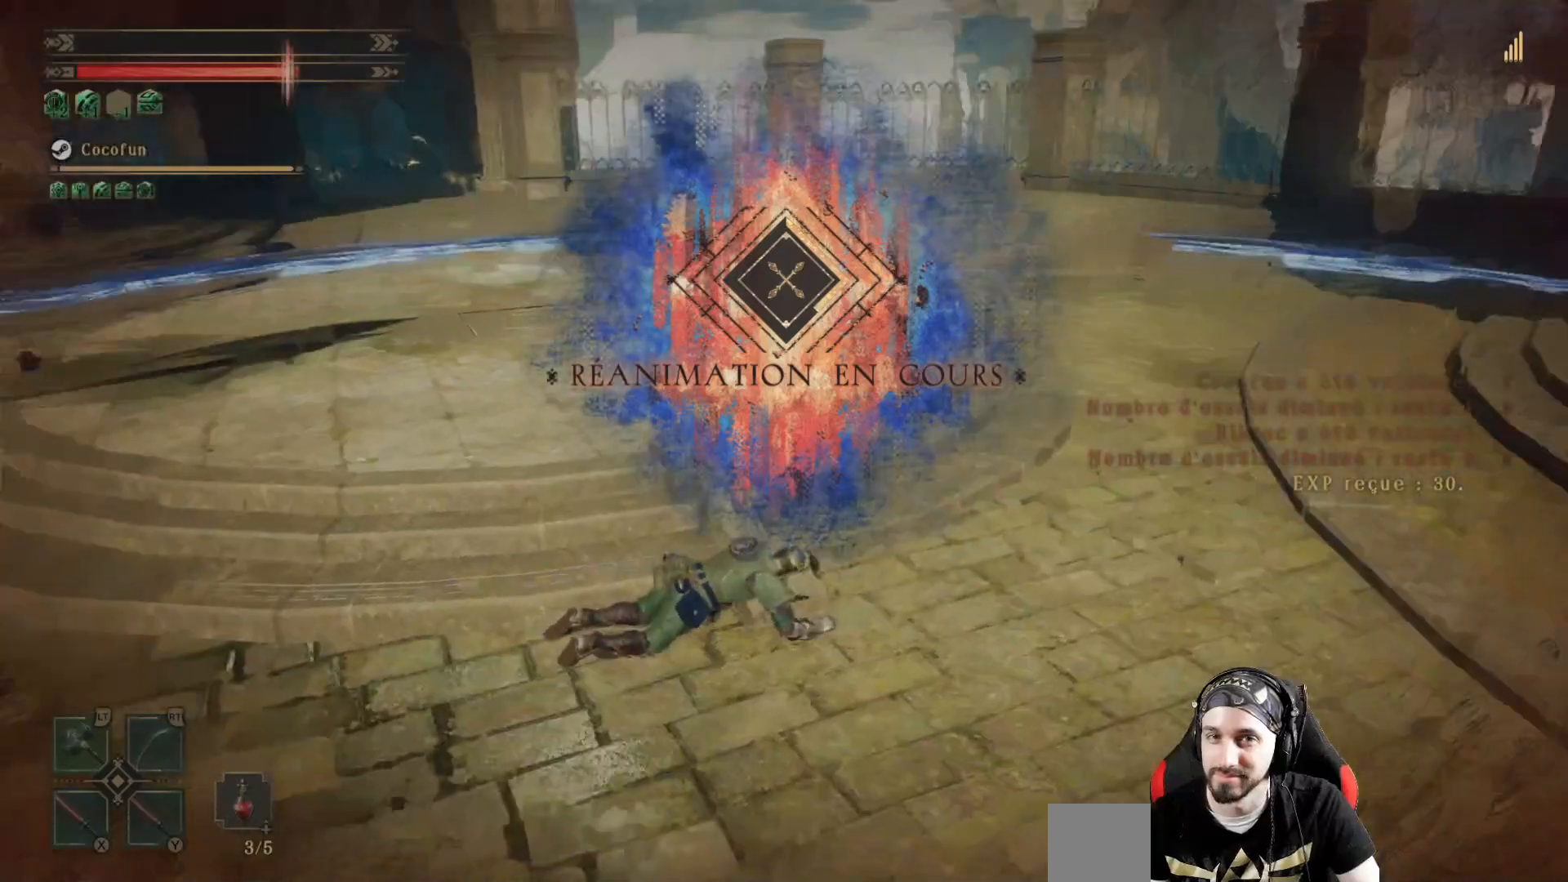
{"dt_ms": 500, "buttons": [], "left_stick": "down-right", "right_stick": "left", "events": [[267, "left_stick", "down-right"]]}
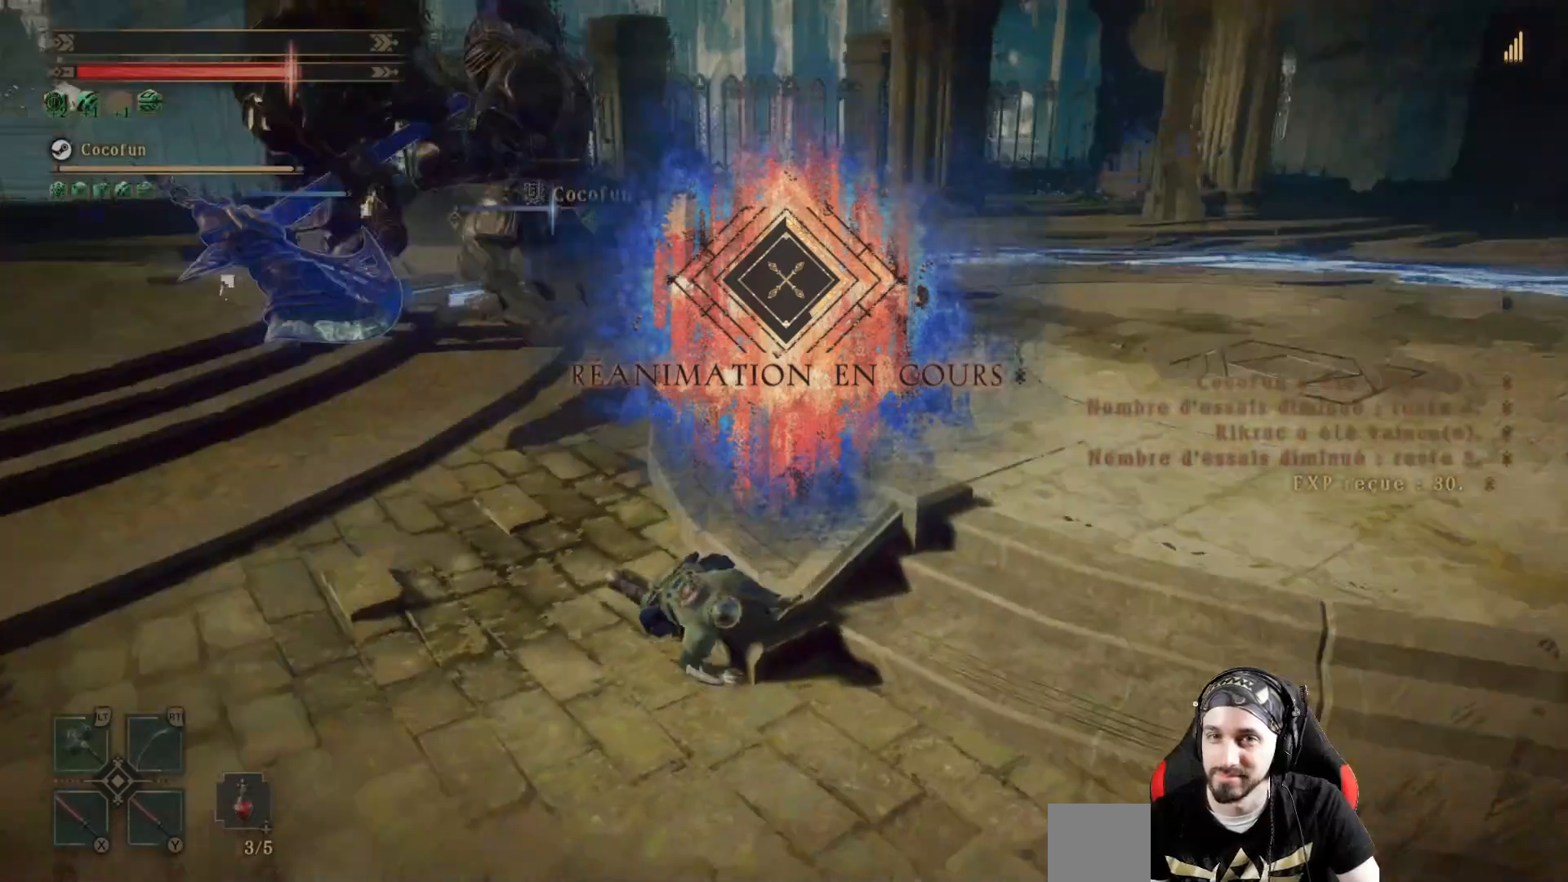
{"dt_ms": 500, "buttons": [], "left_stick": "down-right", "right_stick": "center", "events": [[100, "right_stick", "center"]]}
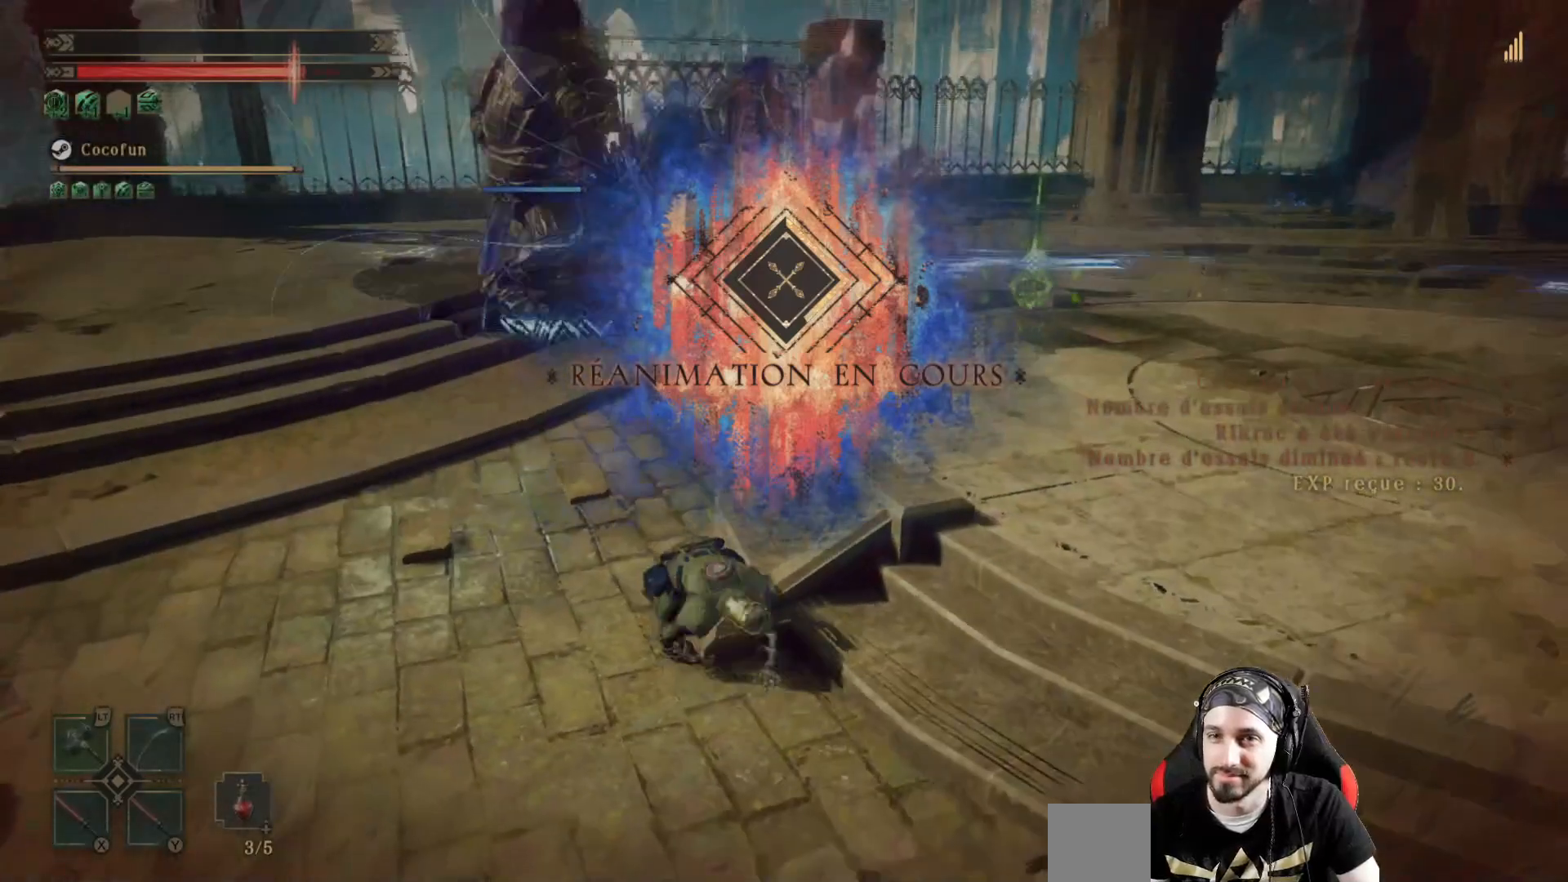
{"dt_ms": 500, "buttons": [], "left_stick": "down-right", "right_stick": "center", "events": []}
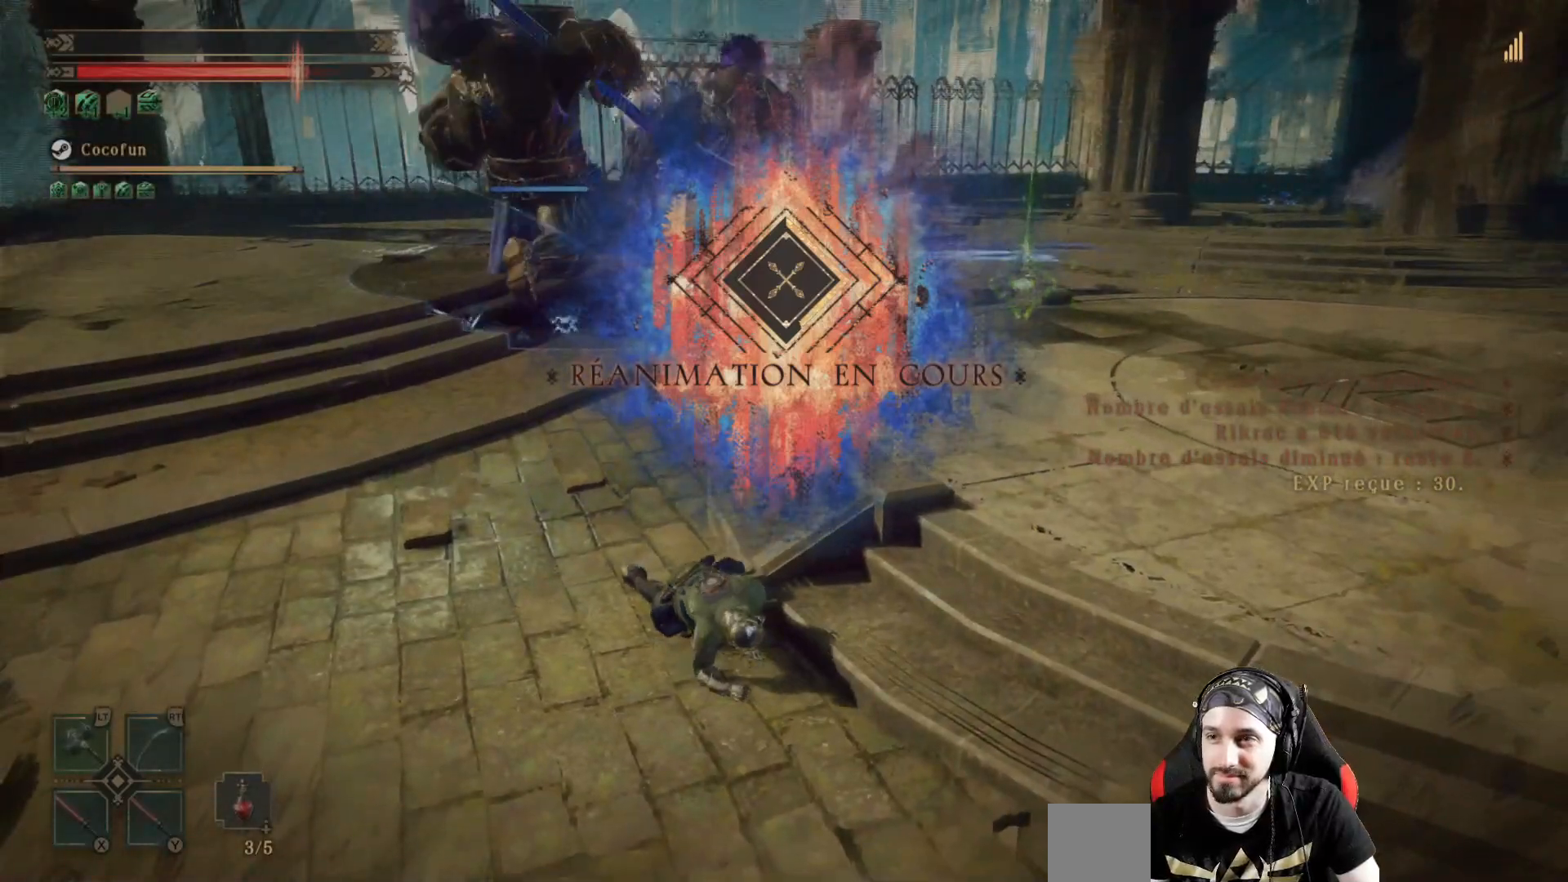
{"dt_ms": 500, "buttons": [], "left_stick": "down", "right_stick": "center", "events": [[167, "left_stick", "down"]]}
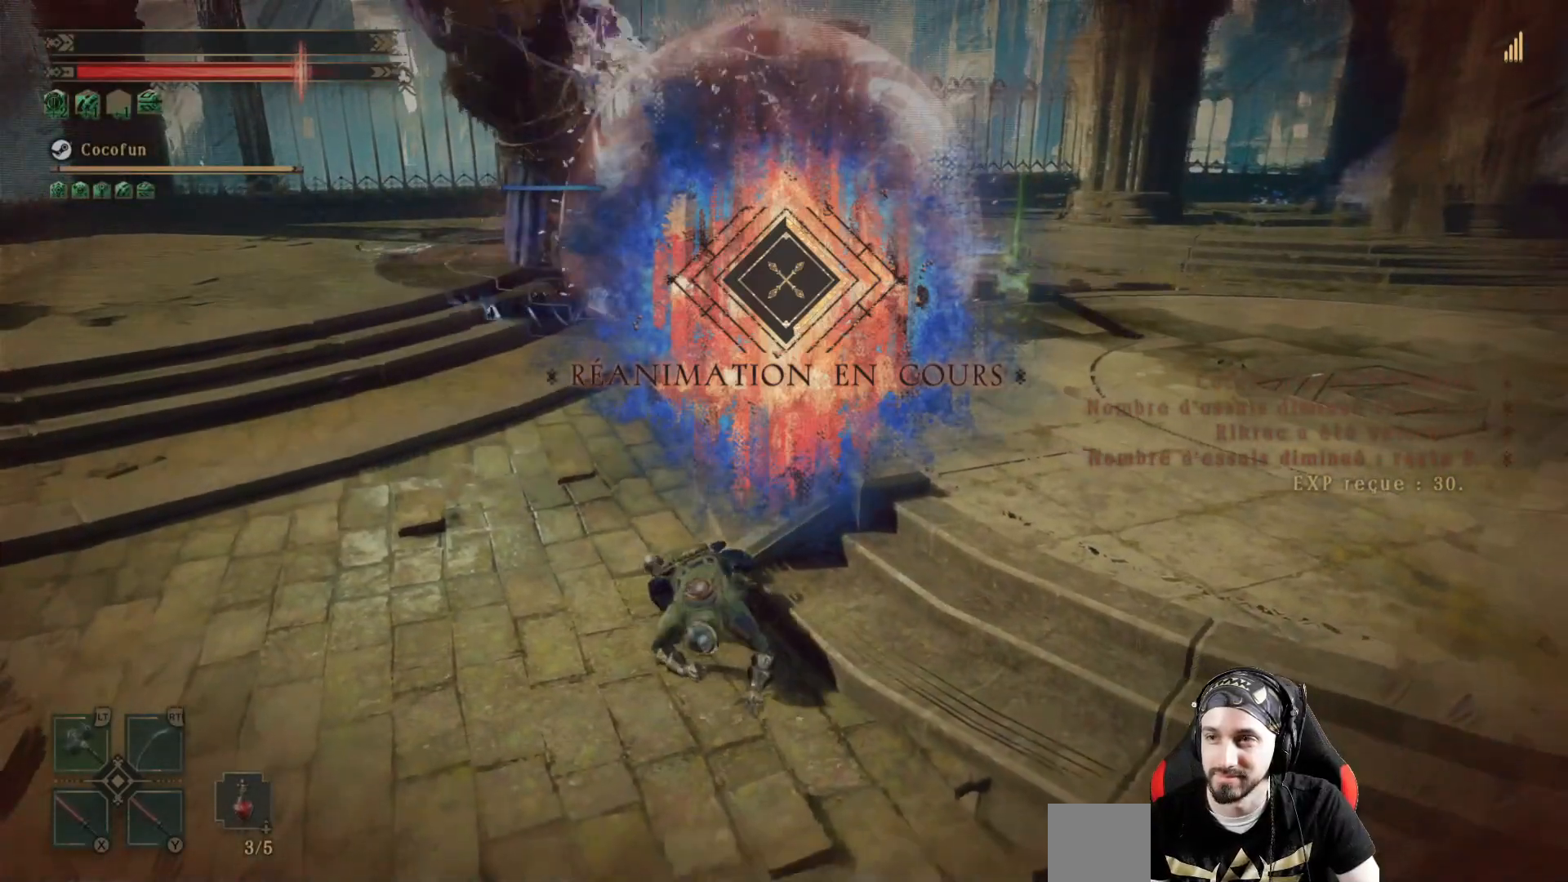
{"dt_ms": 500, "buttons": [], "left_stick": "down", "right_stick": "center", "events": []}
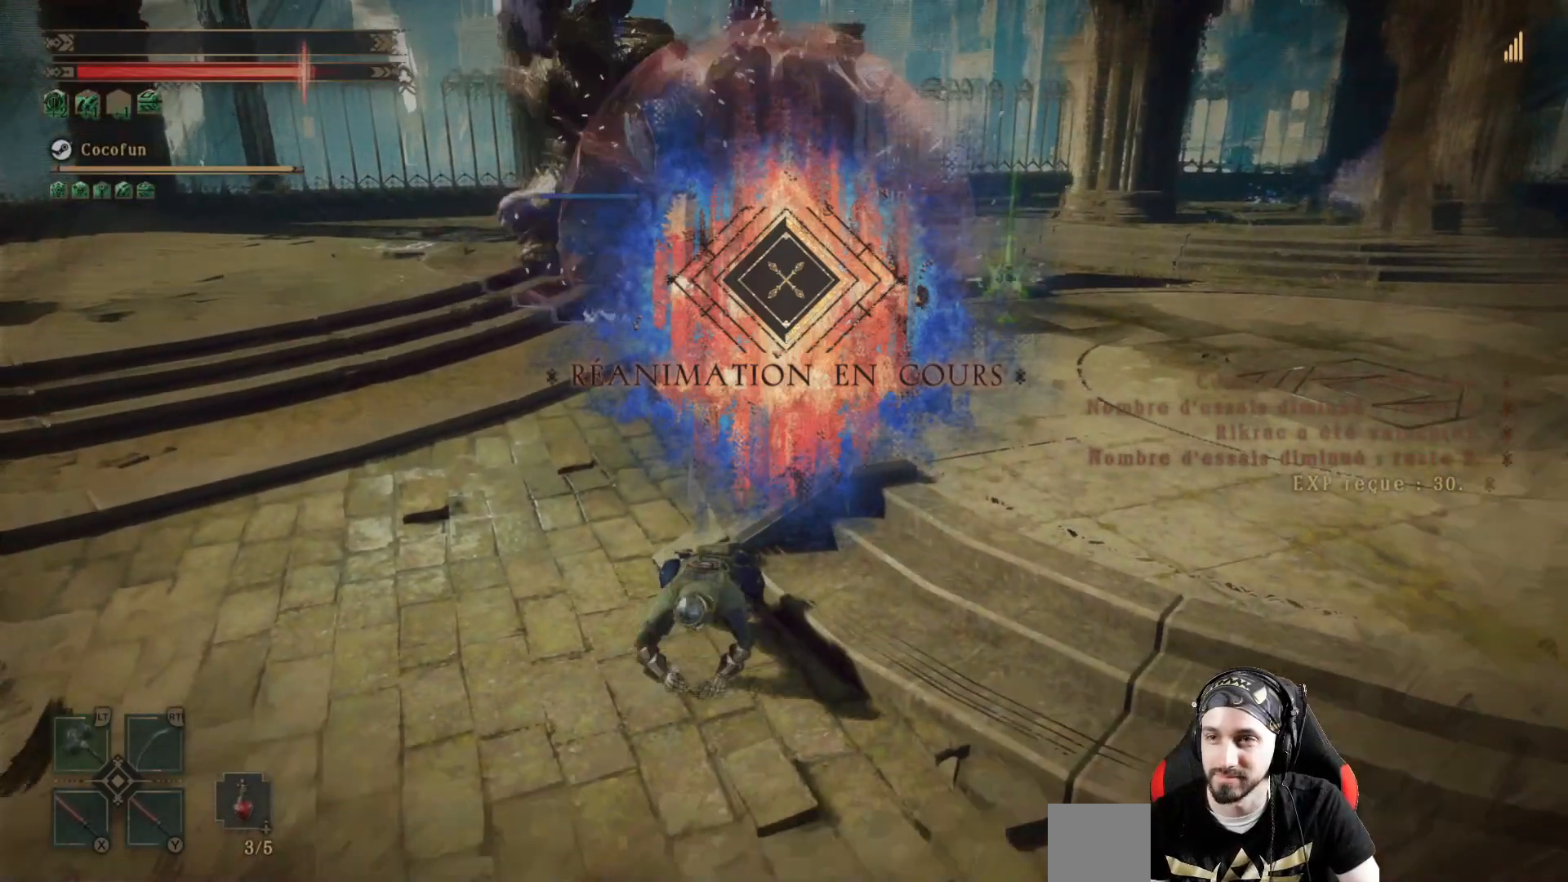
{"dt_ms": 500, "buttons": [], "left_stick": "down", "right_stick": "center", "events": []}